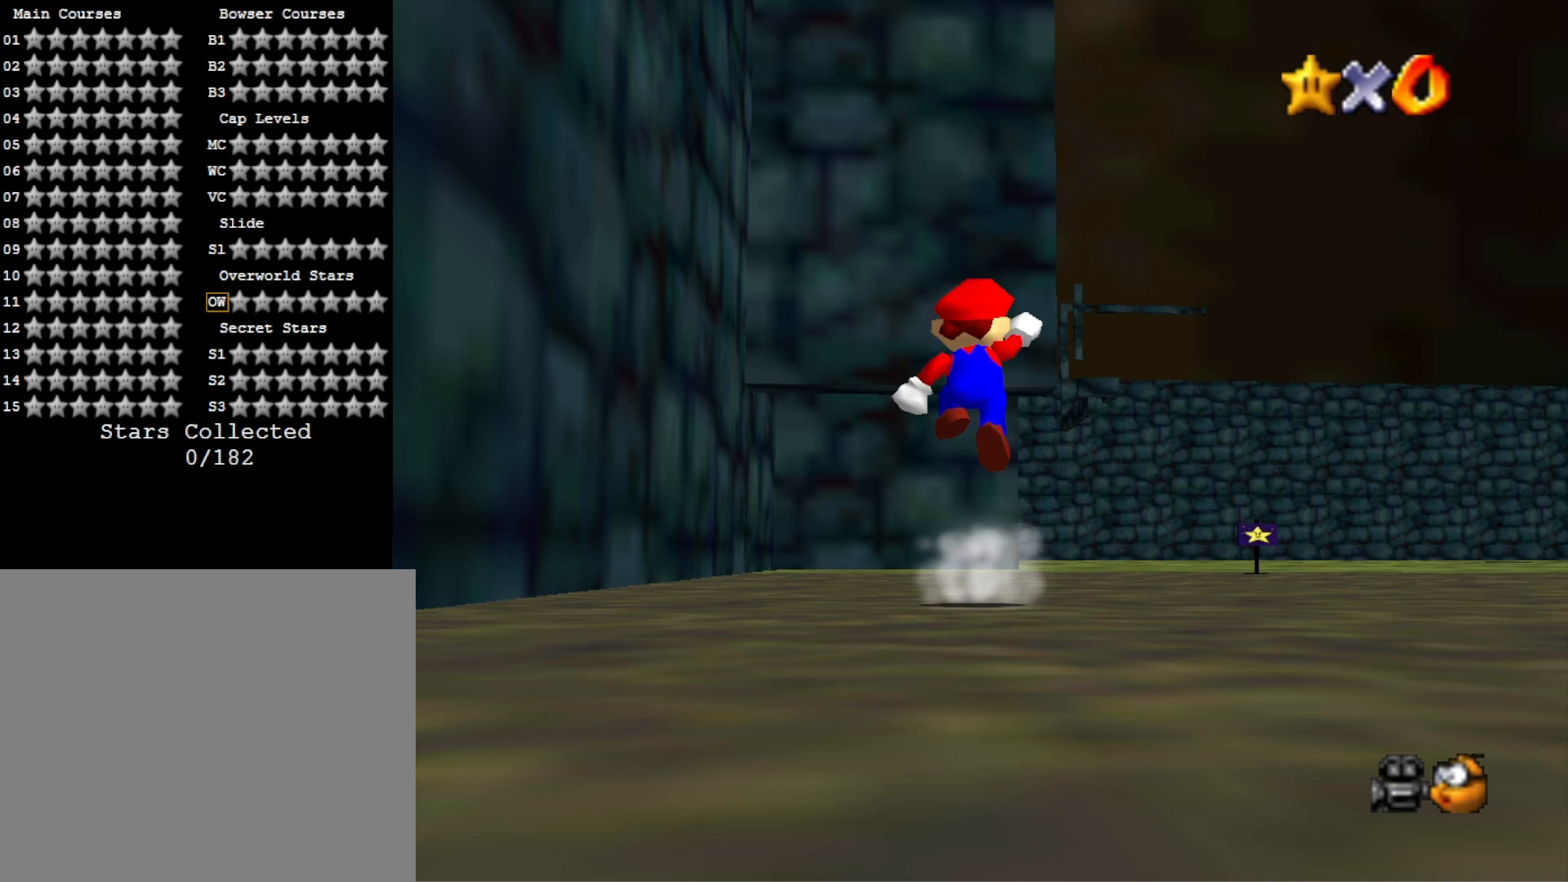
Gameplay with a controller (PlayStation layout); each line is a JSON object with the inputs held at the frame after it. "events" lists button and stick changes between this image and that frame as [ms after this image, input, new state], when the widget could be followed in between.
{"buttons": [], "left_stick": "up-left", "right_stick": "center", "events": [[100, "SQUARE", "down"], [233, "CROSS", "up"], [267, "SQUARE", "up"]]}
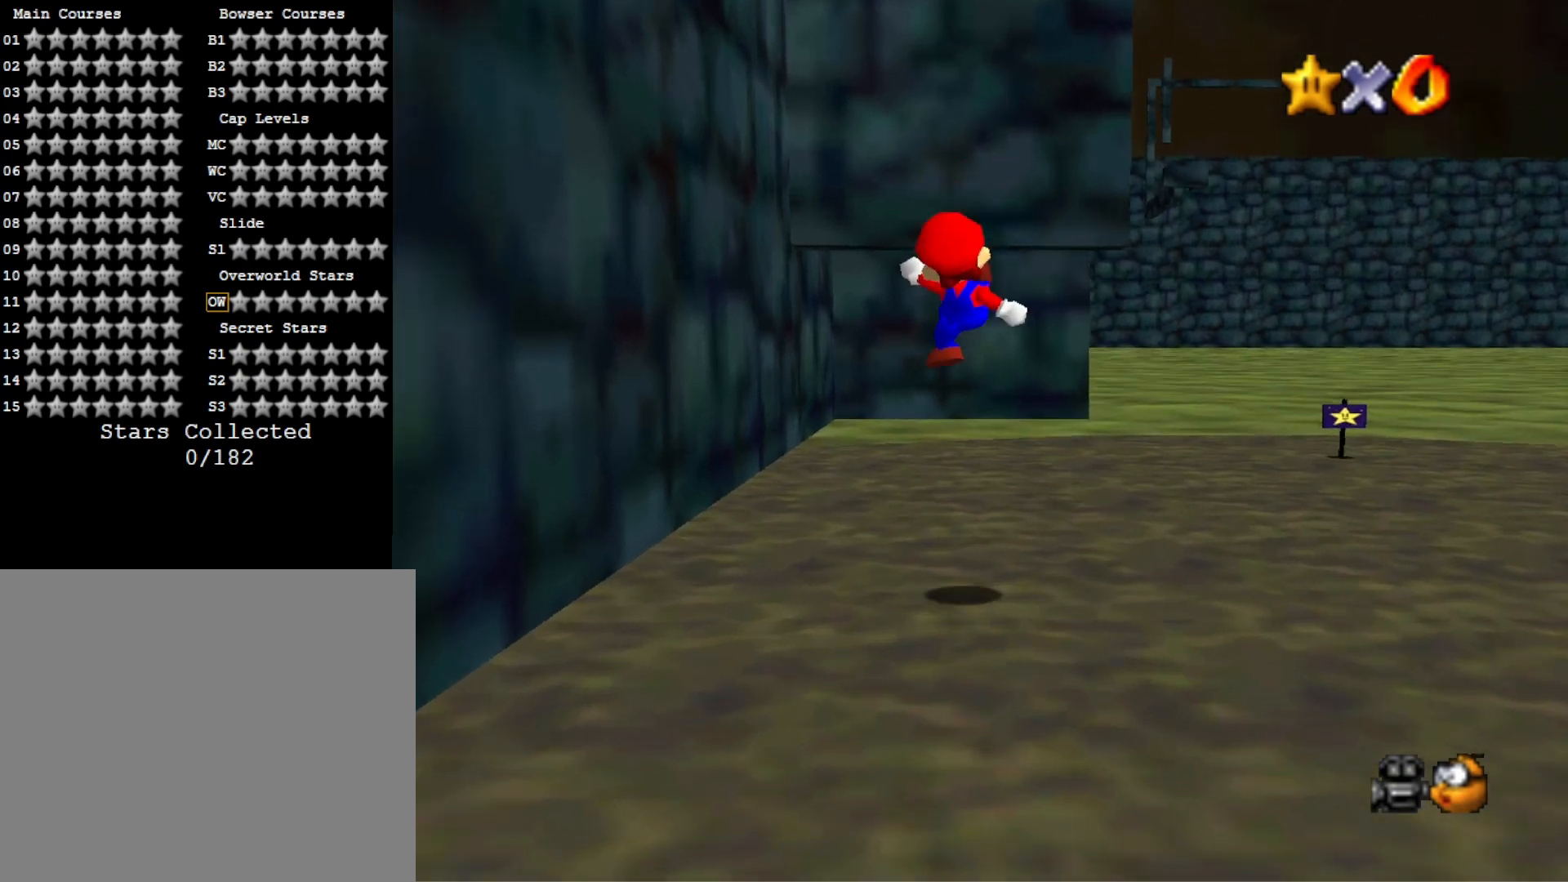
{"buttons": [], "left_stick": "up", "right_stick": "center", "events": [[33, "left_stick", "up"], [67, "right_stick", "down"], [233, "left_stick", "up-right"], [233, "right_stick", "center"], [400, "left_stick", "up"]]}
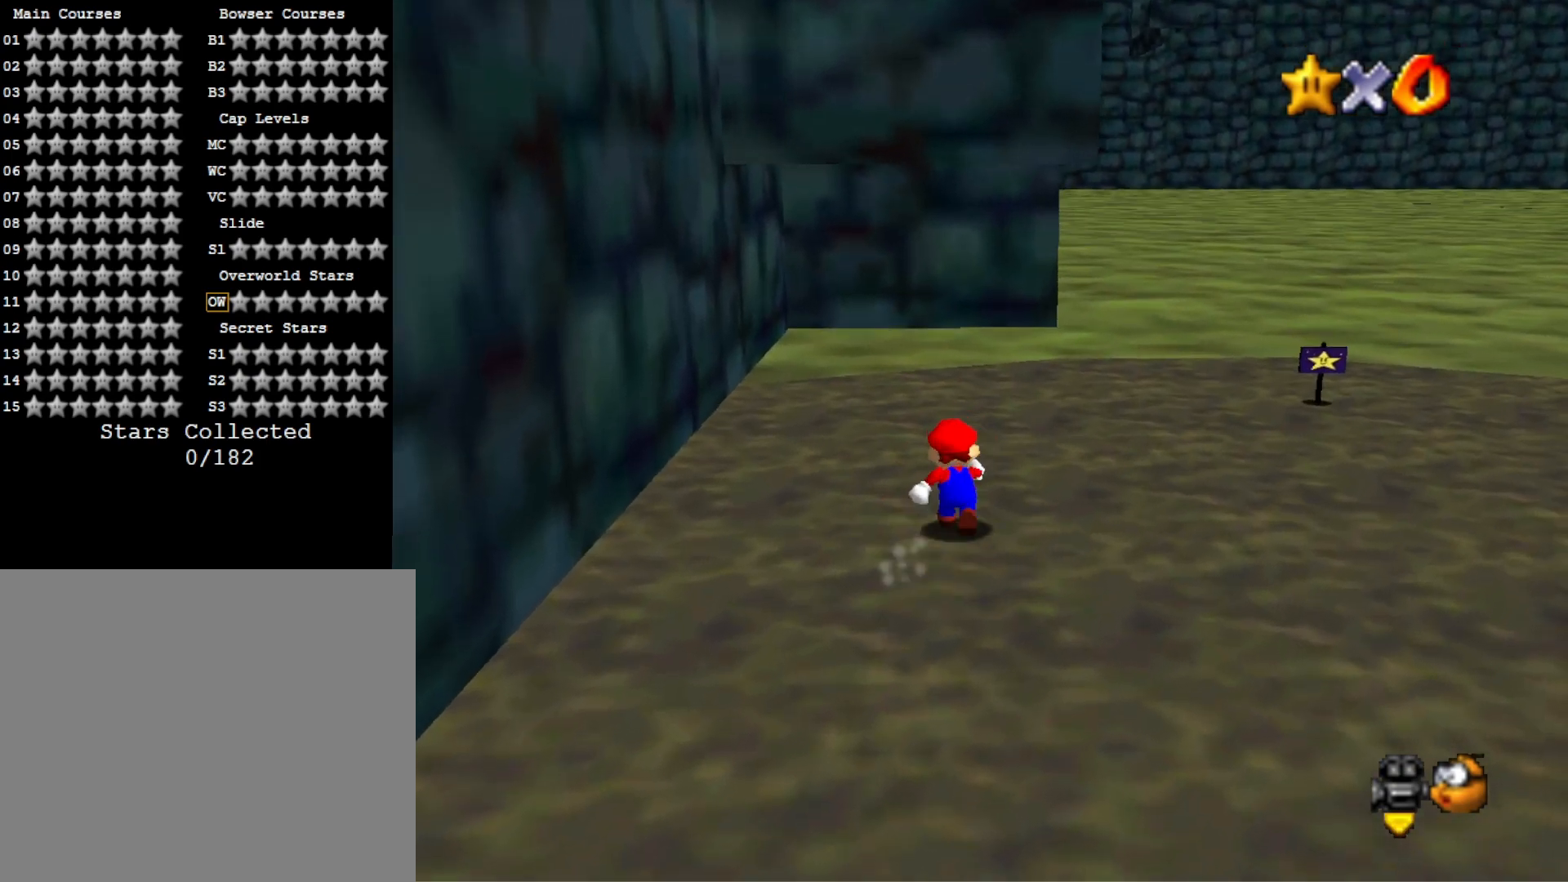
{"buttons": [], "left_stick": "up", "right_stick": "center", "events": [[300, "CROSS", "down"], [333, "SQUARE", "down"], [400, "CROSS", "up"], [433, "SQUARE", "up"]]}
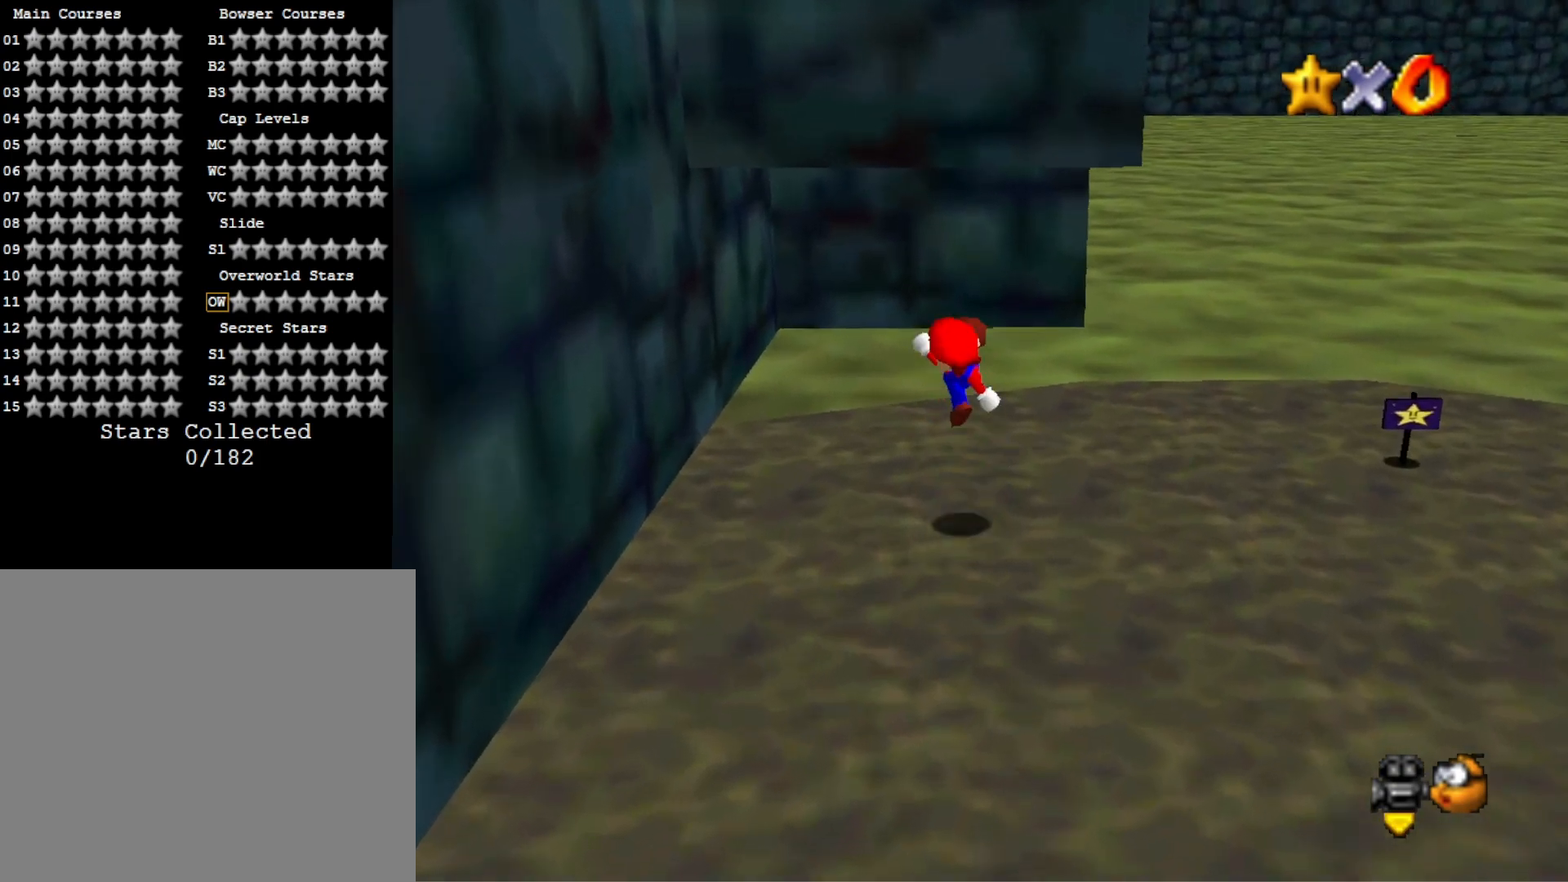
{"buttons": ["CROSS", "L2"], "left_stick": "up", "right_stick": "center", "events": [[467, "L2", "down"], [500, "CROSS", "down"]]}
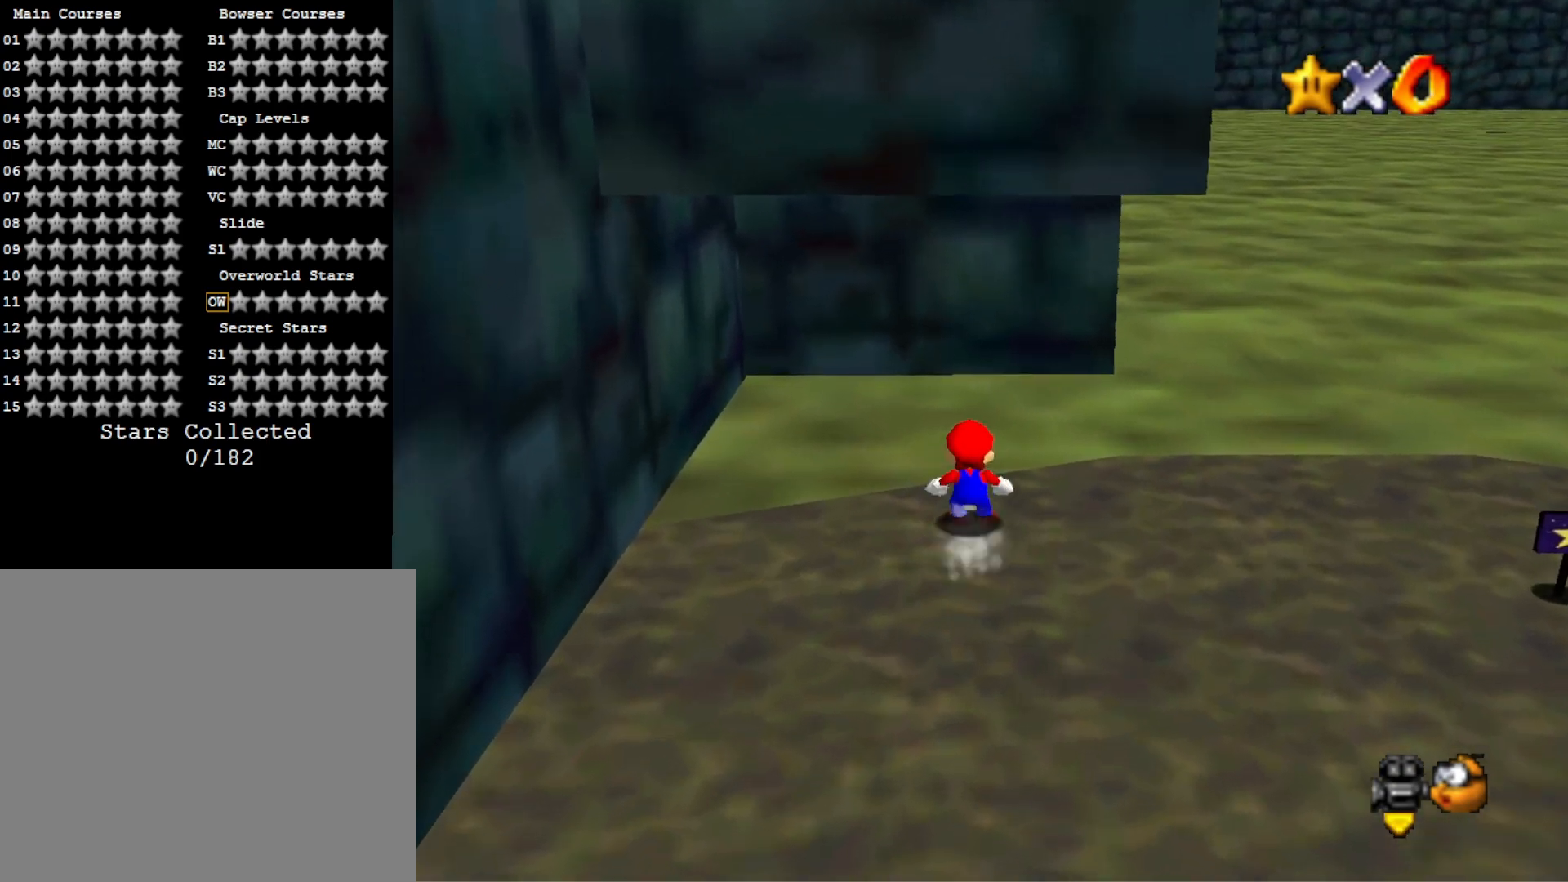
{"buttons": [], "left_stick": "up-right", "right_stick": "center", "events": [[100, "CROSS", "up"], [167, "L2", "up"], [200, "left_stick", "up-right"], [233, "right_stick", "down-right"], [333, "right_stick", "center"], [433, "right_stick", "down-right"], [500, "right_stick", "center"]]}
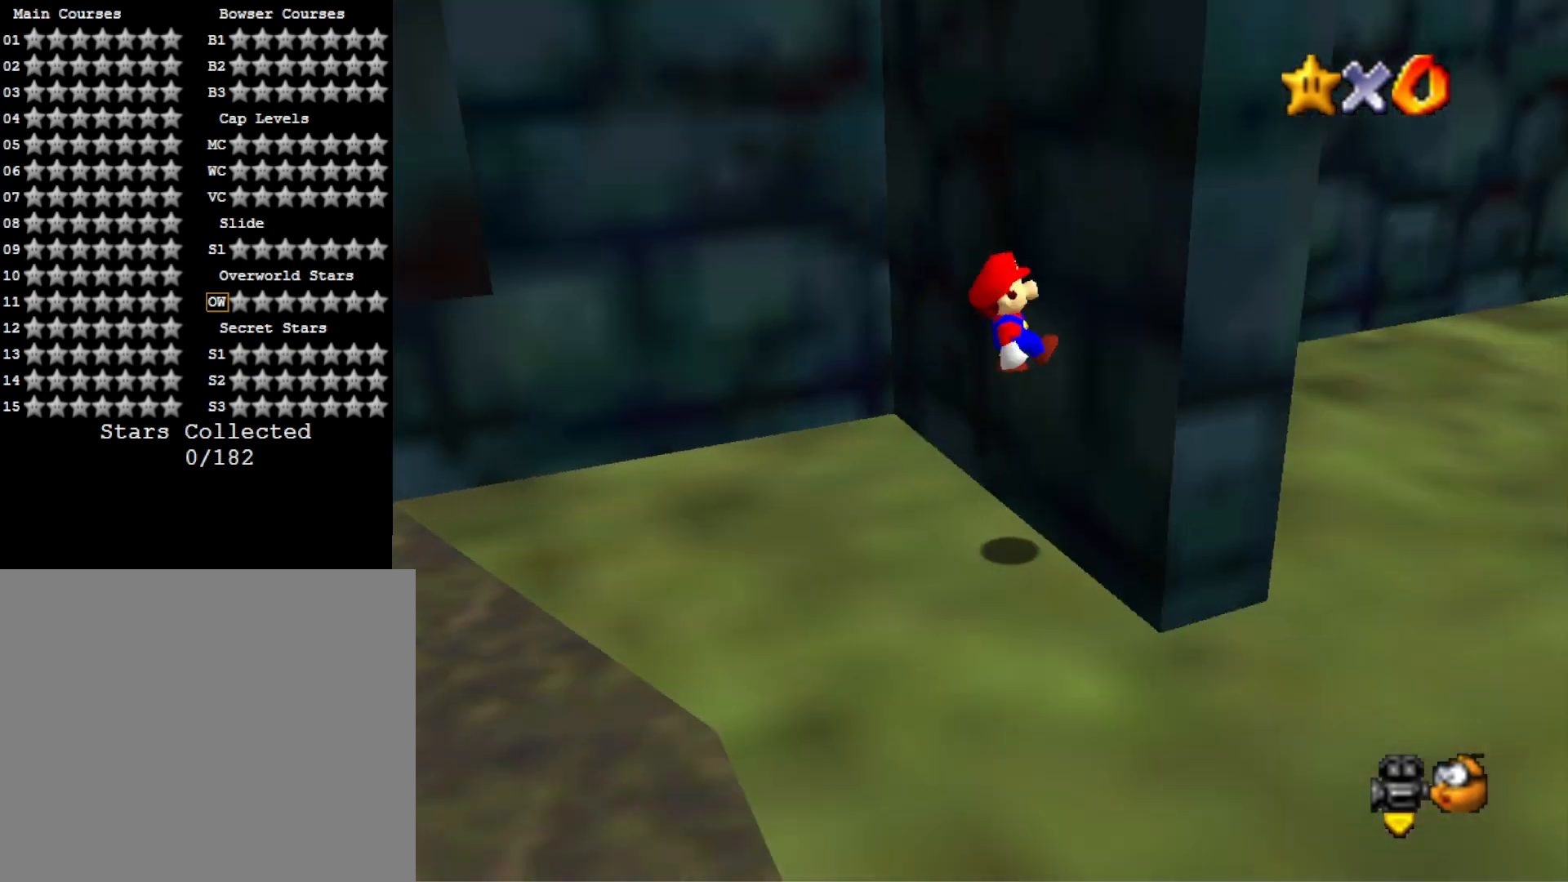
{"buttons": ["CROSS"], "left_stick": "left", "right_stick": "center", "events": [[100, "CROSS", "down"], [100, "left_stick", "left"]]}
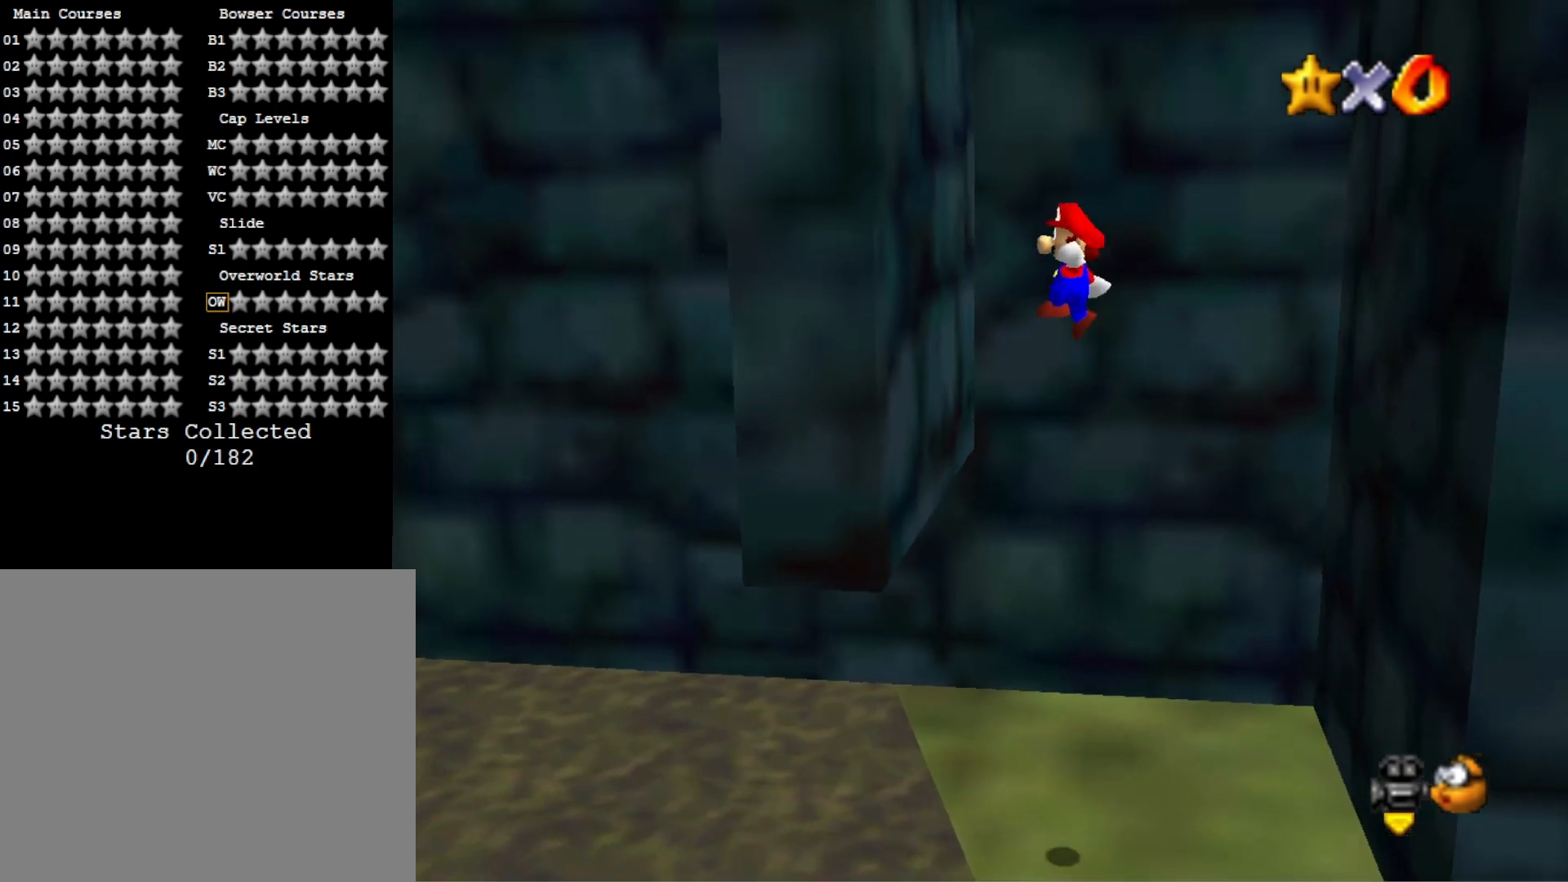
{"buttons": ["CROSS"], "left_stick": "right", "right_stick": "center", "events": [[67, "CROSS", "up"], [200, "CROSS", "down"], [200, "left_stick", "right"]]}
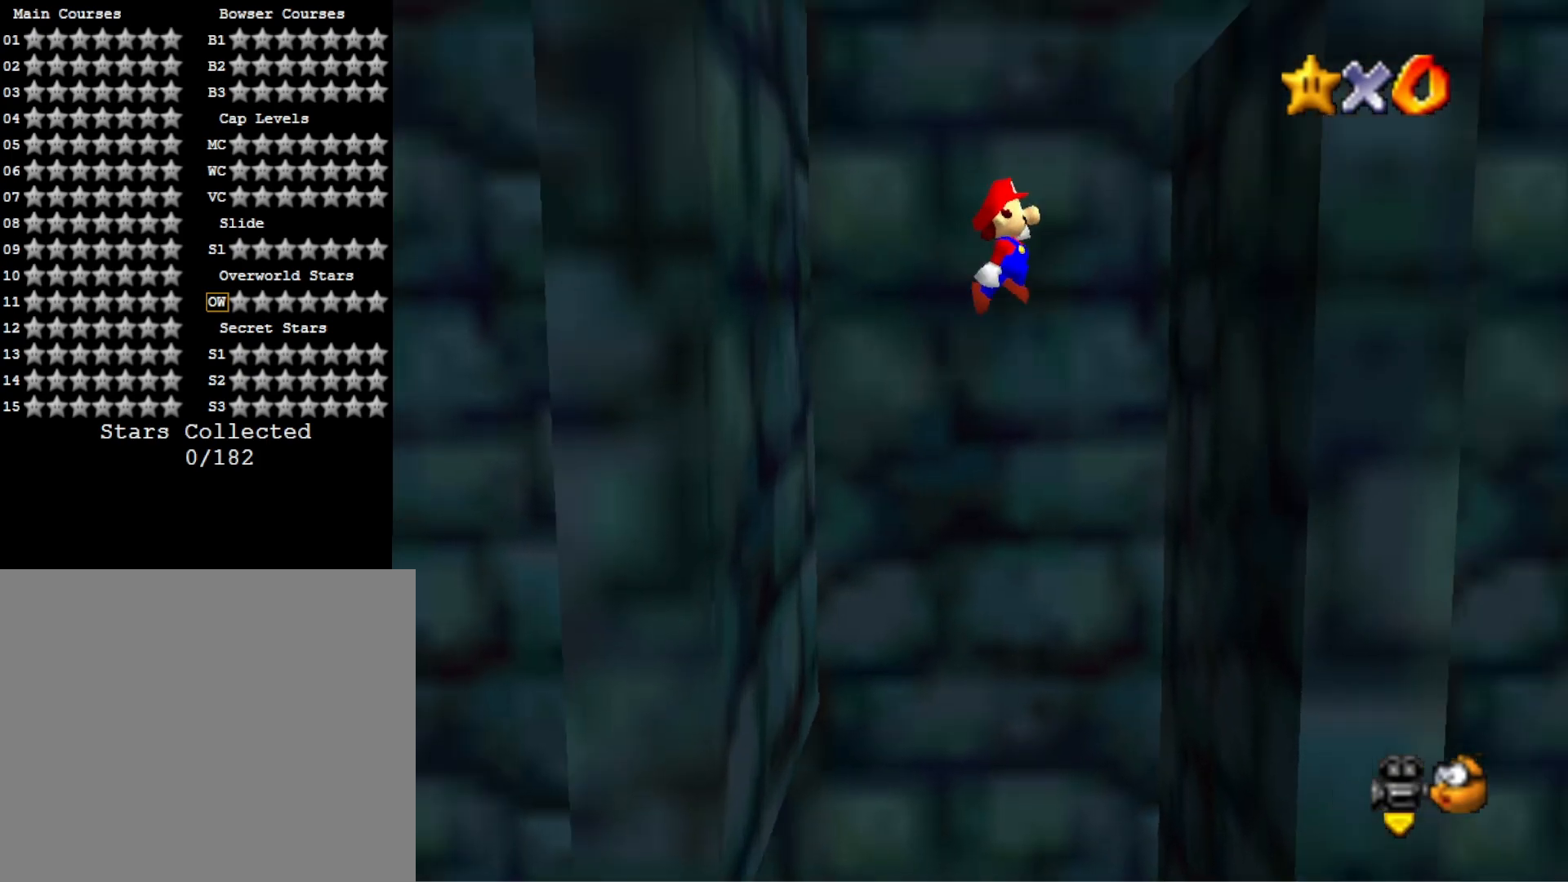
{"buttons": ["CROSS"], "left_stick": "left", "right_stick": "center", "events": [[167, "CROSS", "up"], [267, "left_stick", "center"], [333, "CROSS", "down"], [333, "left_stick", "left"]]}
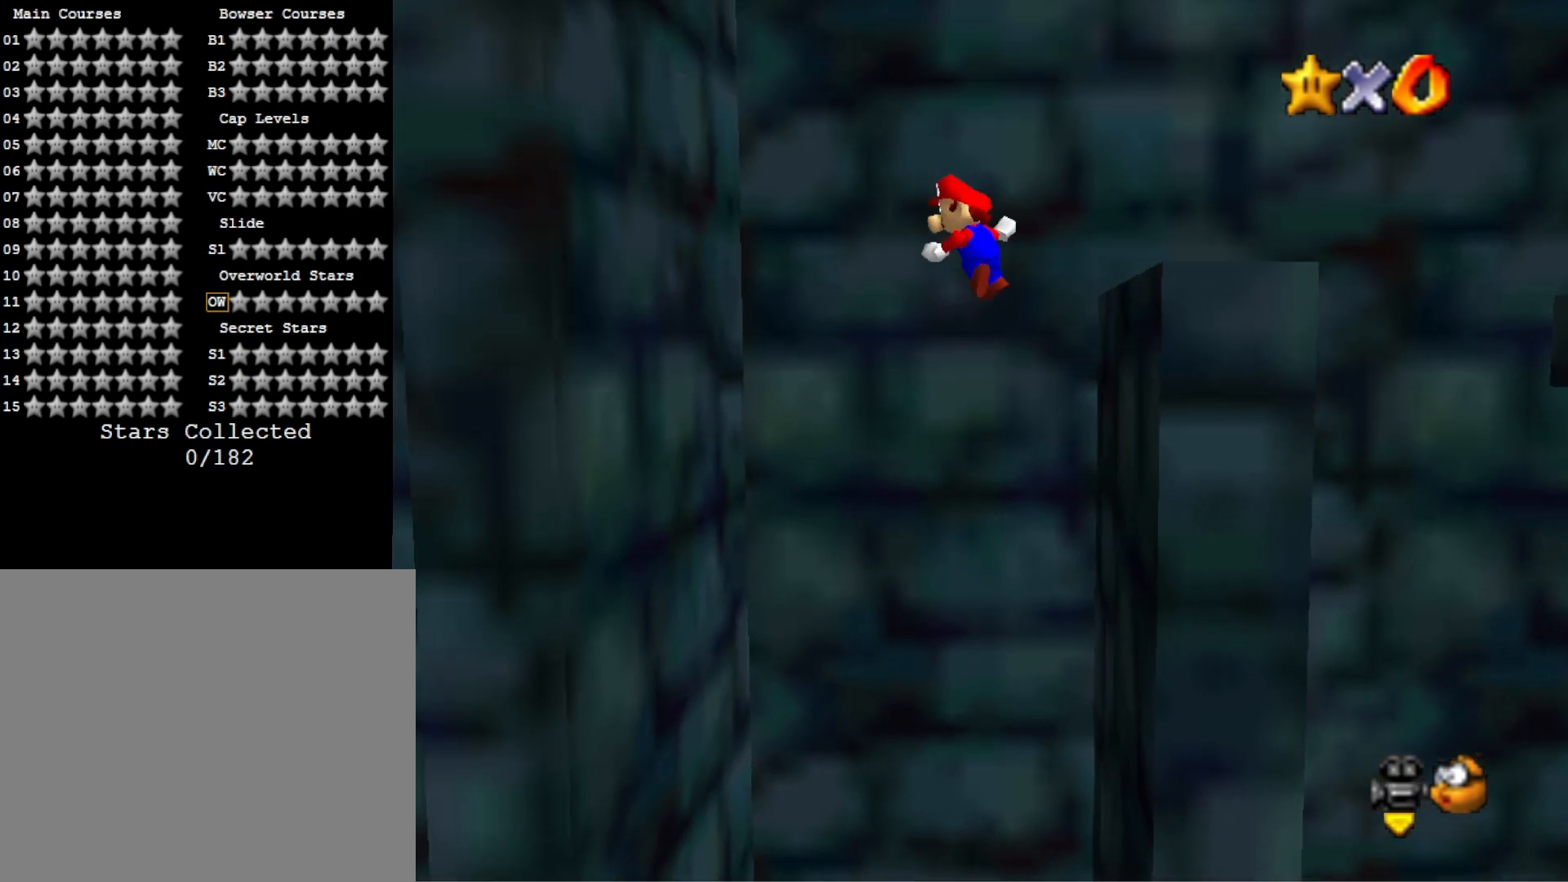
{"buttons": ["CROSS"], "left_stick": "up-right", "right_stick": "center", "events": [[33, "left_stick", "up-left"], [67, "CROSS", "up"], [400, "left_stick", "up-right"], [433, "CROSS", "down"]]}
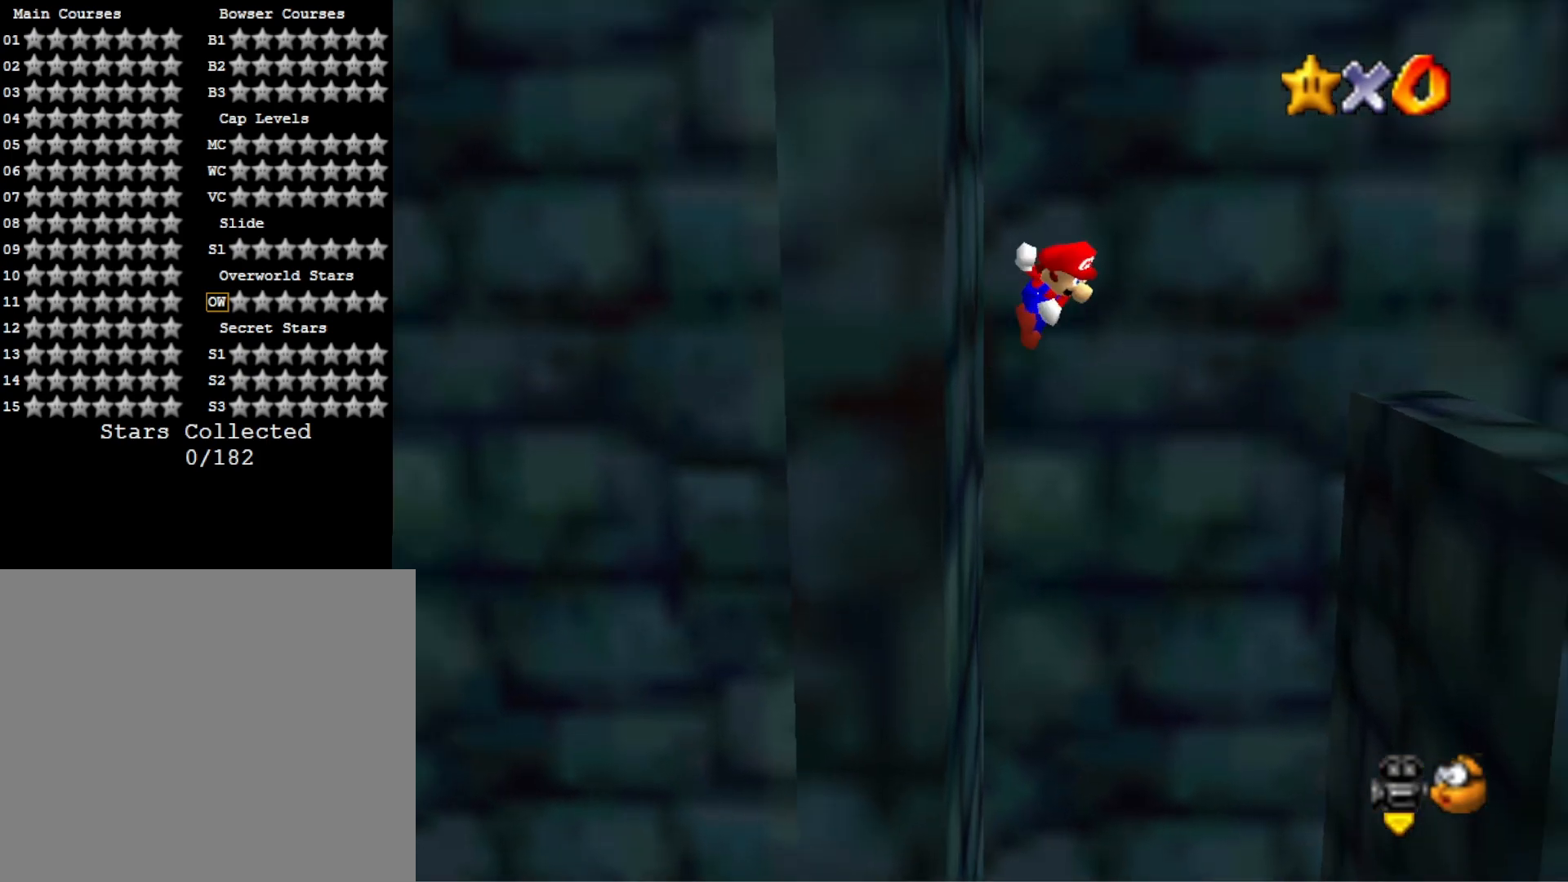
{"buttons": [], "left_stick": "center", "right_stick": "center", "events": [[67, "CROSS", "up"], [167, "left_stick", "right"], [367, "left_stick", "center"]]}
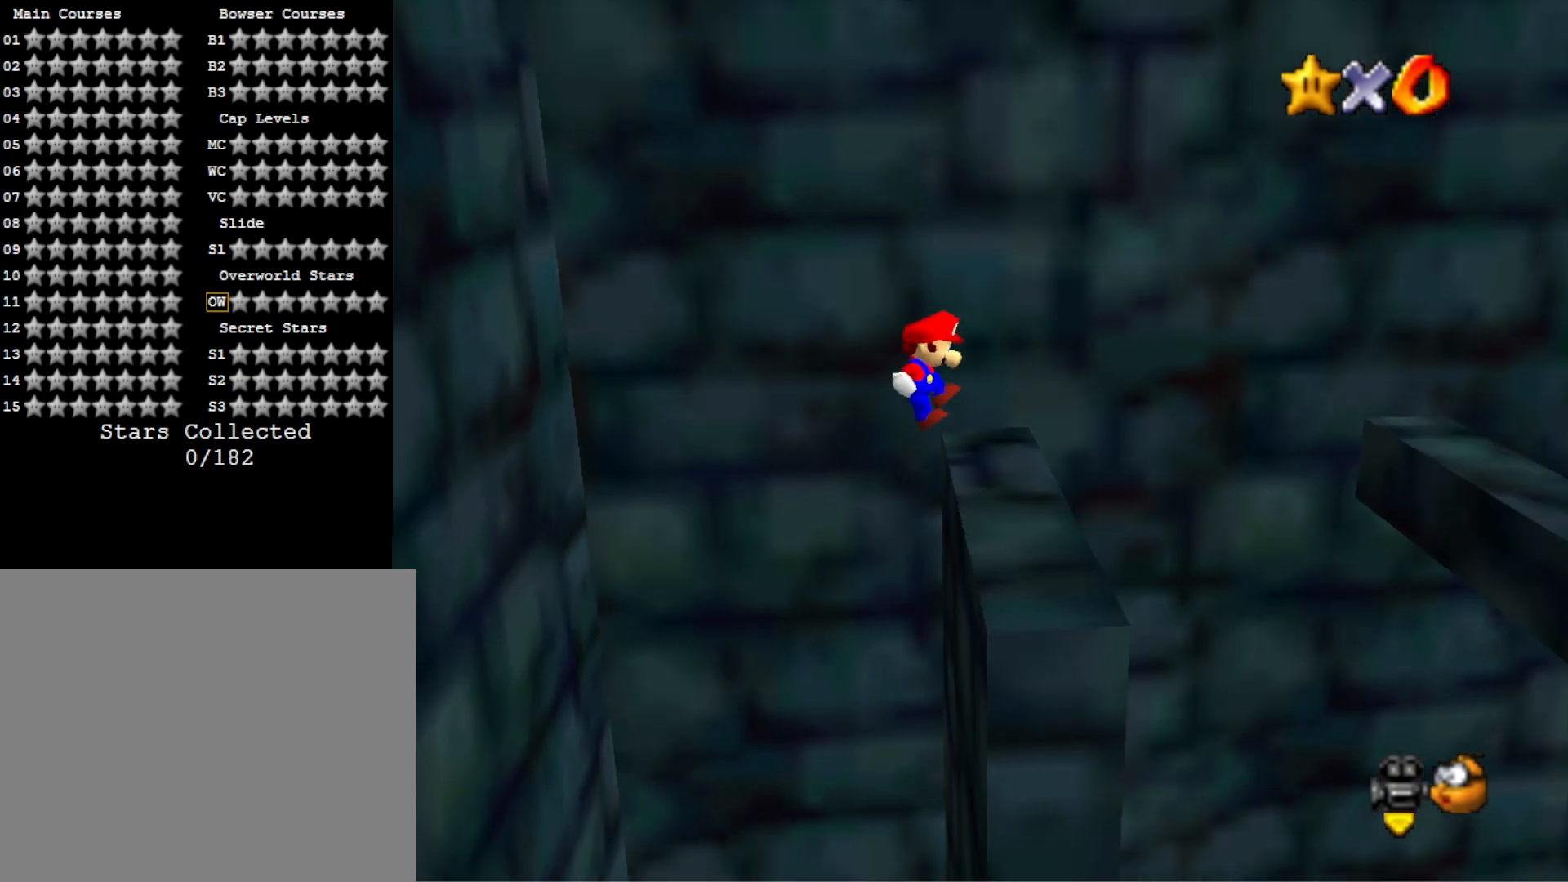
{"buttons": [], "left_stick": "left", "right_stick": "center", "events": [[167, "CROSS", "down"], [167, "left_stick", "right"], [300, "CROSS", "up"], [400, "left_stick", "left"]]}
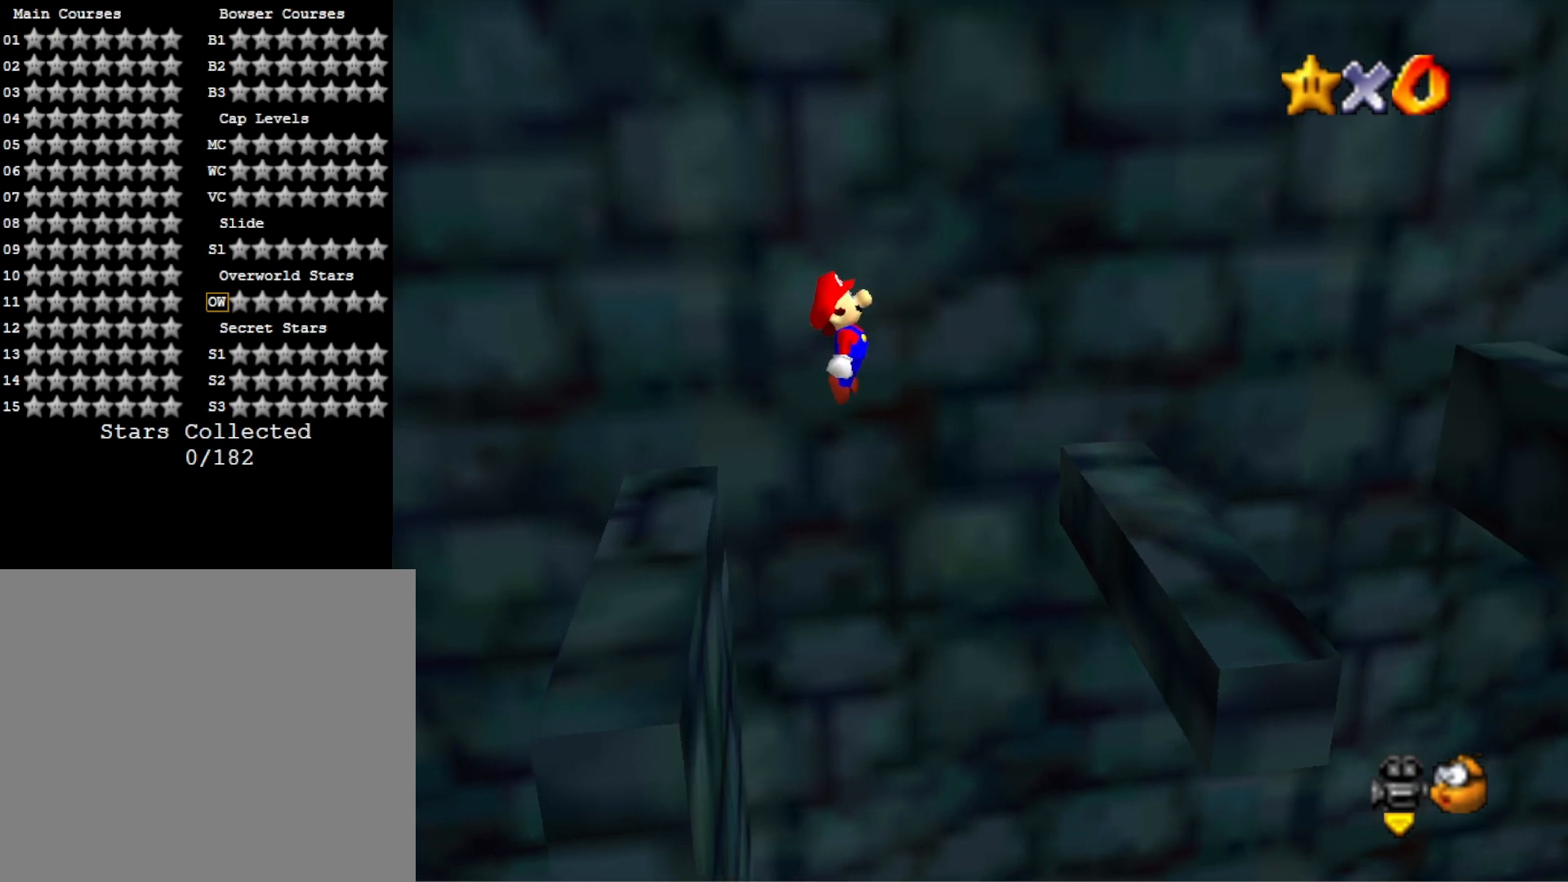
{"buttons": [], "left_stick": "center", "right_stick": "center", "events": [[67, "left_stick", "center"], [100, "CROSS", "down"], [133, "SQUARE", "down"], [133, "left_stick", "right"], [233, "left_stick", "center"], [267, "CROSS", "up"], [267, "SQUARE", "up"]]}
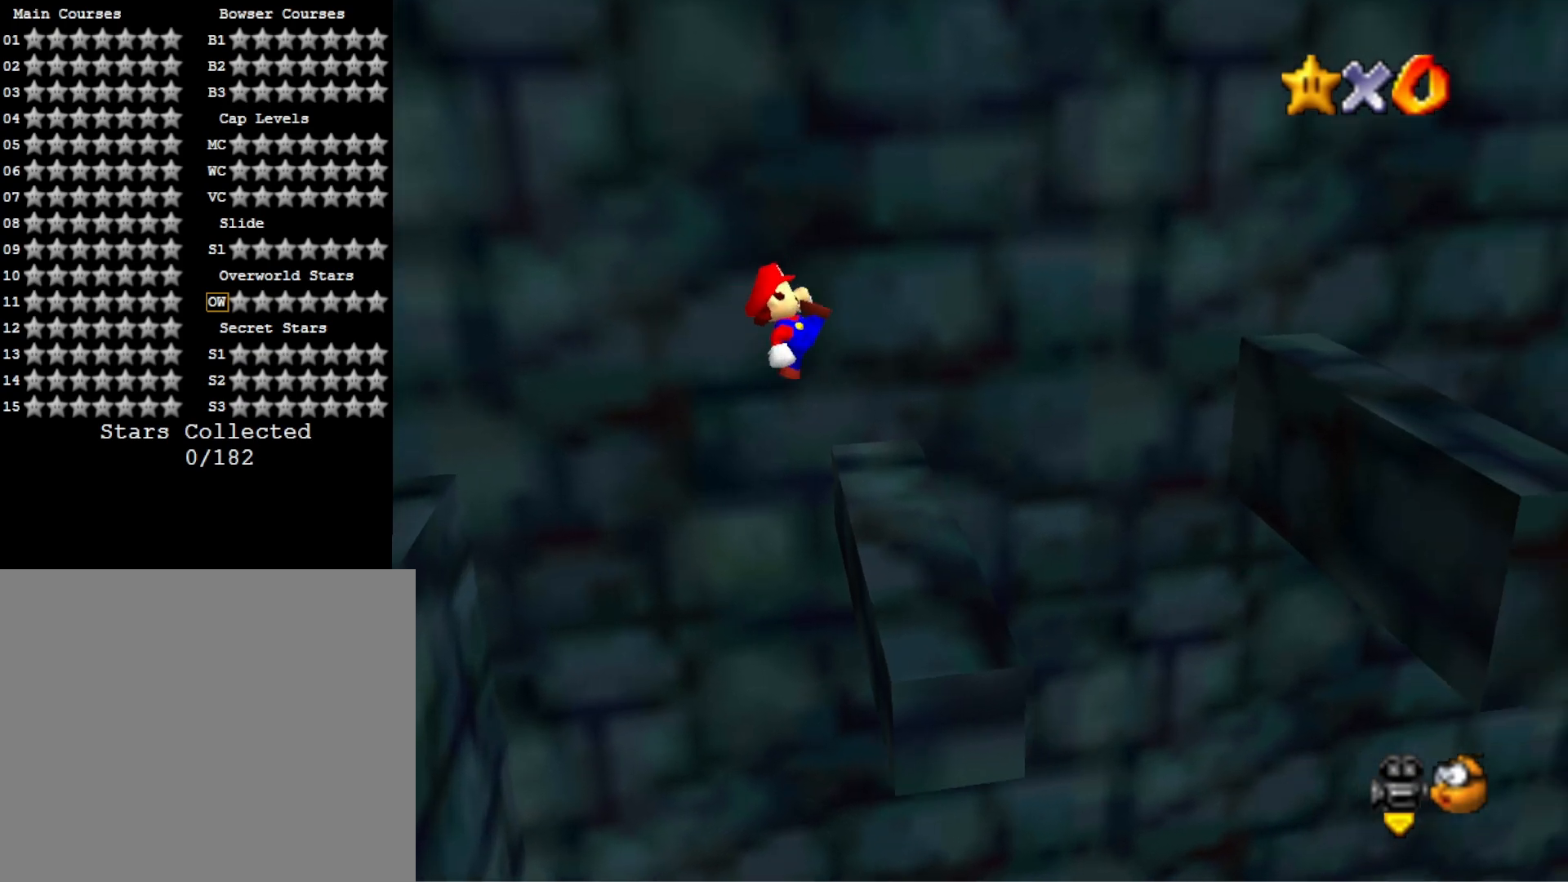
{"buttons": [], "left_stick": "right", "right_stick": "center", "events": [[100, "left_stick", "right"], [267, "CROSS", "down"], [500, "CROSS", "up"]]}
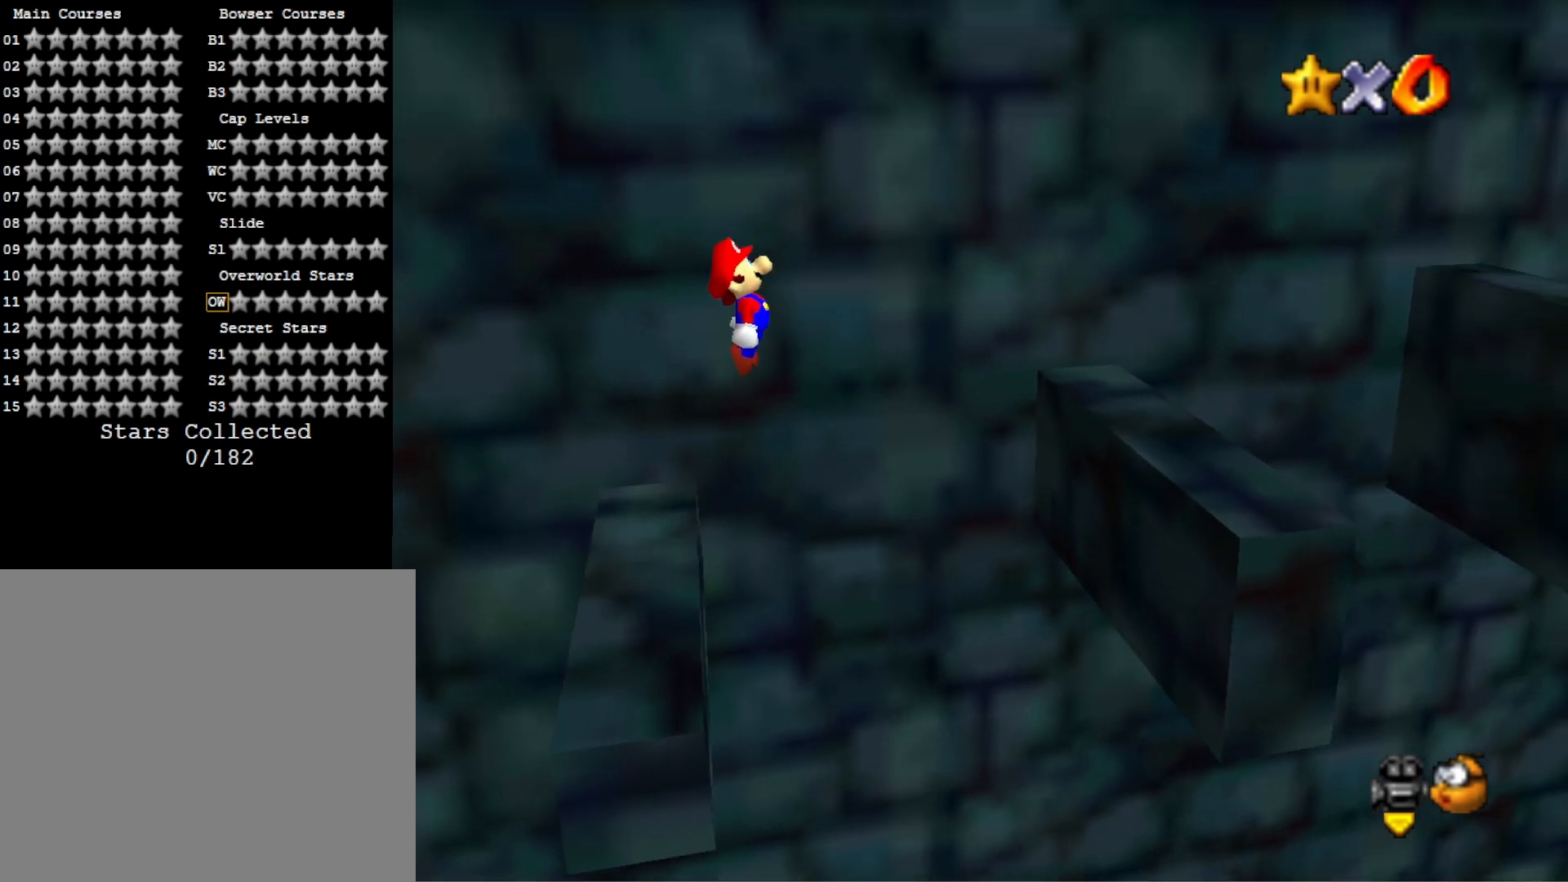
{"buttons": [], "left_stick": "right", "right_stick": "center", "events": [[67, "left_stick", "center"], [133, "left_stick", "left"], [300, "CROSS", "down"], [300, "SQUARE", "down"], [300, "left_stick", "center"], [367, "left_stick", "right"], [433, "CROSS", "up"], [433, "SQUARE", "up"]]}
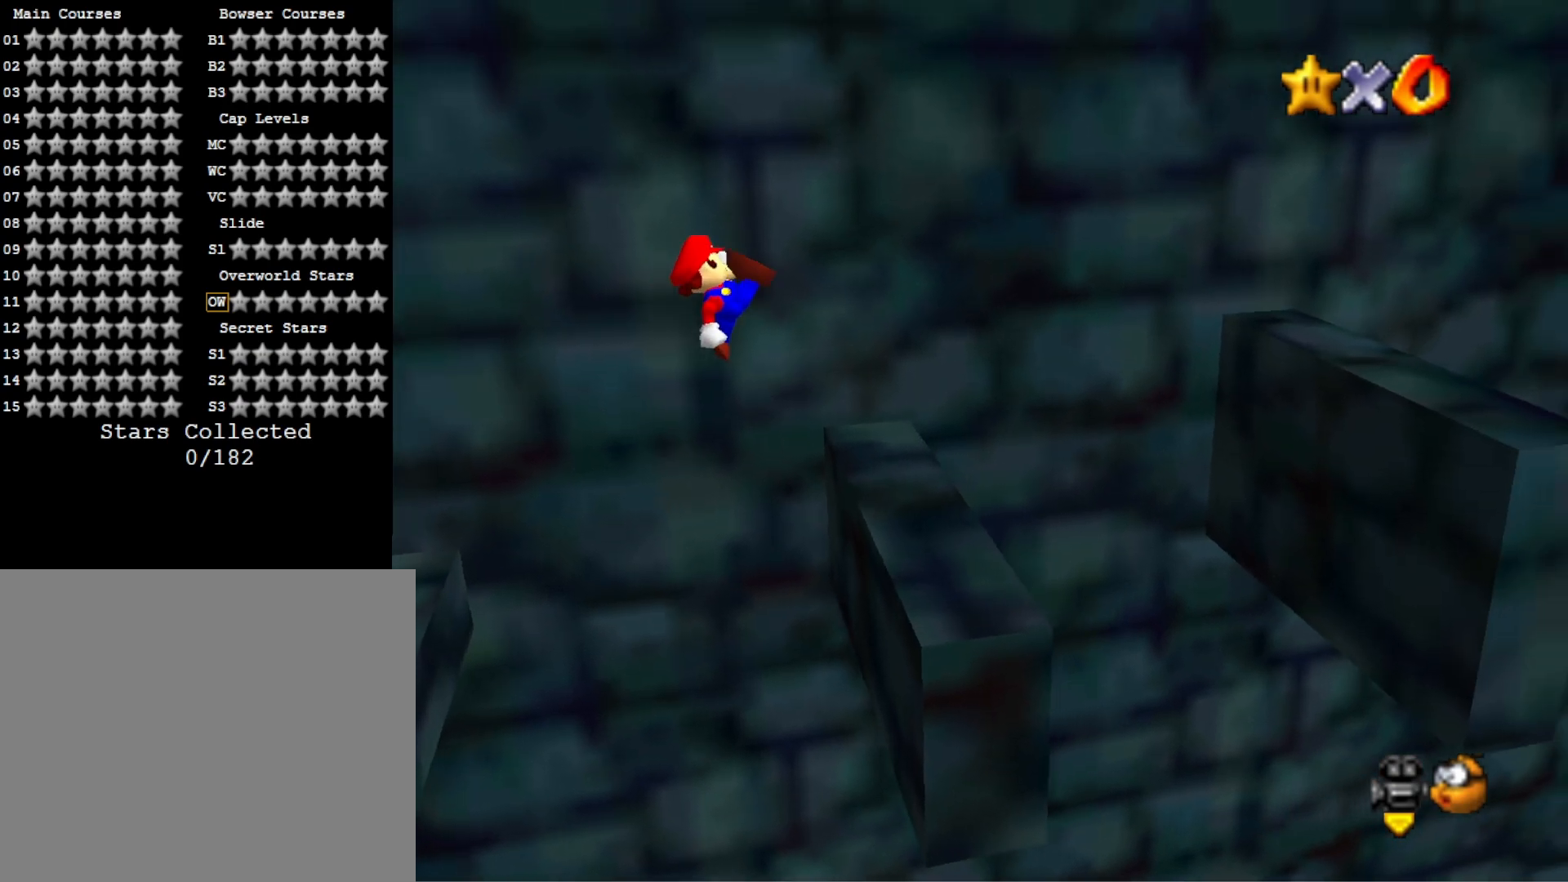
{"buttons": ["CROSS"], "left_stick": "right", "right_stick": "center", "events": [[67, "left_stick", "center"], [300, "left_stick", "right"], [400, "CROSS", "down"]]}
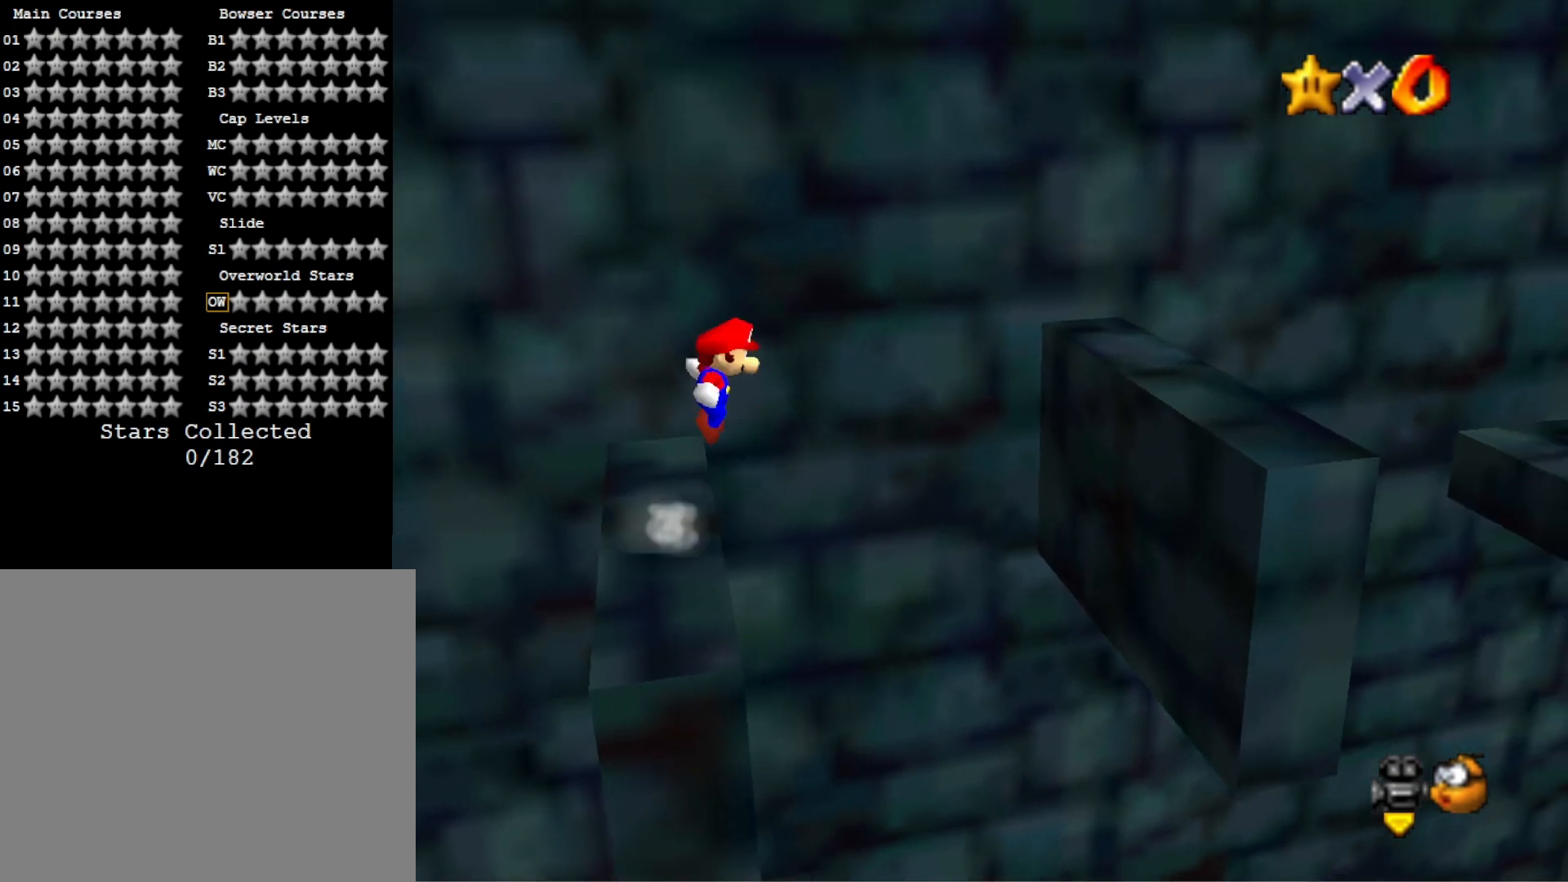
{"buttons": ["CROSS", "SQUARE"], "left_stick": "right", "right_stick": "center", "events": [[100, "CROSS", "up"], [267, "left_stick", "left"], [433, "CROSS", "down"], [467, "SQUARE", "down"], [500, "left_stick", "right"]]}
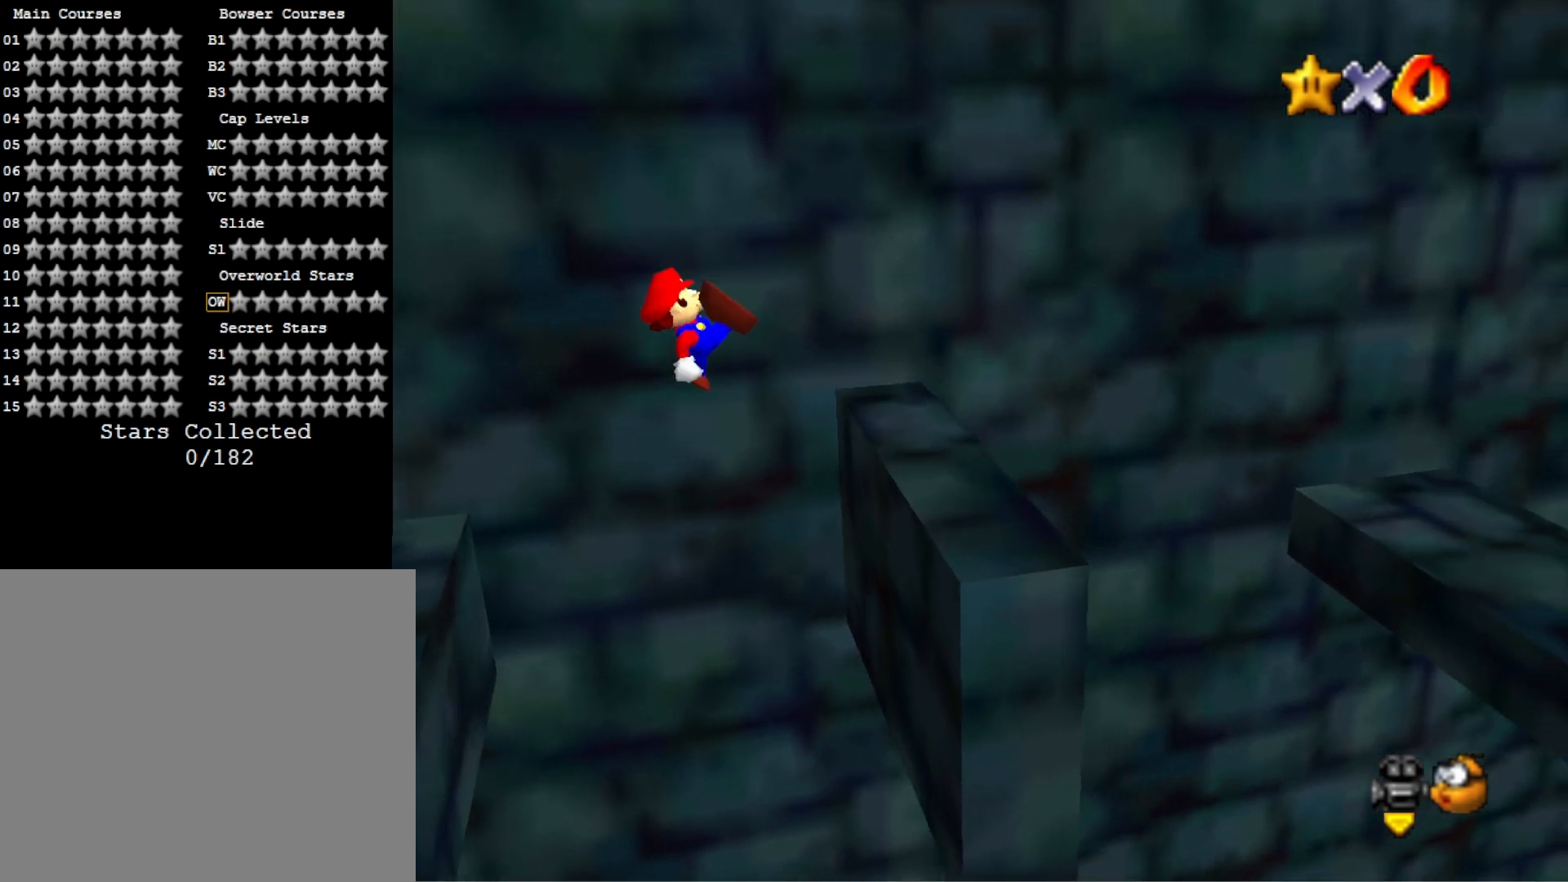
{"buttons": ["CROSS"], "left_stick": "right", "right_stick": "center", "events": [[100, "CROSS", "up"], [100, "SQUARE", "up"], [267, "left_stick", "center"], [433, "left_stick", "right"], [467, "CROSS", "down"]]}
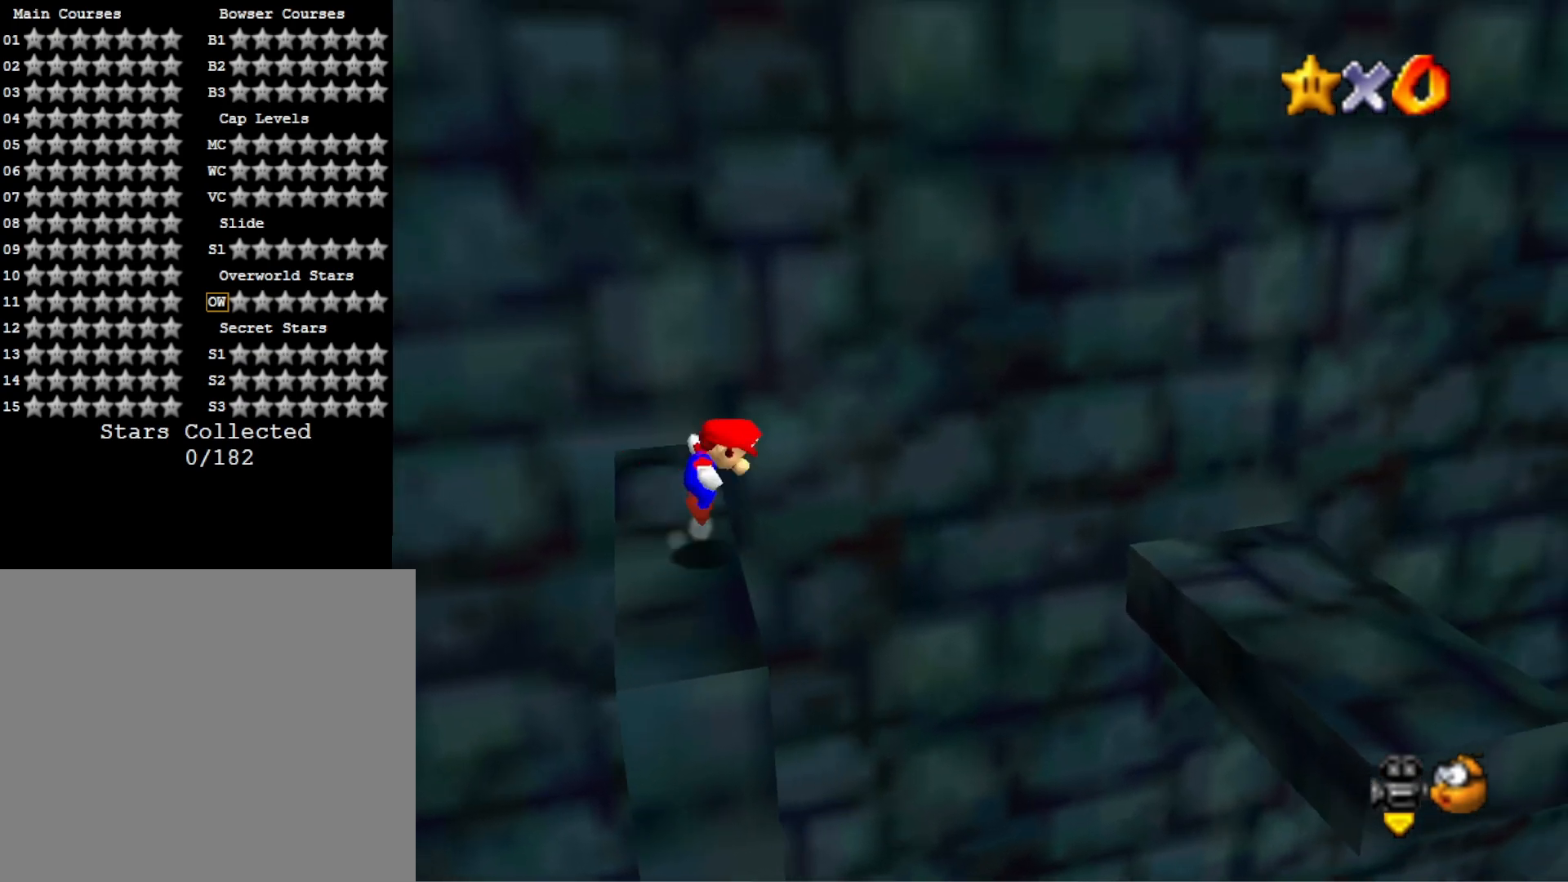
{"buttons": [], "left_stick": "down-right", "right_stick": "down-left", "events": [[167, "CROSS", "up"], [300, "right_stick", "left"], [400, "right_stick", "center"], [500, "left_stick", "down-right"], [500, "right_stick", "down-left"]]}
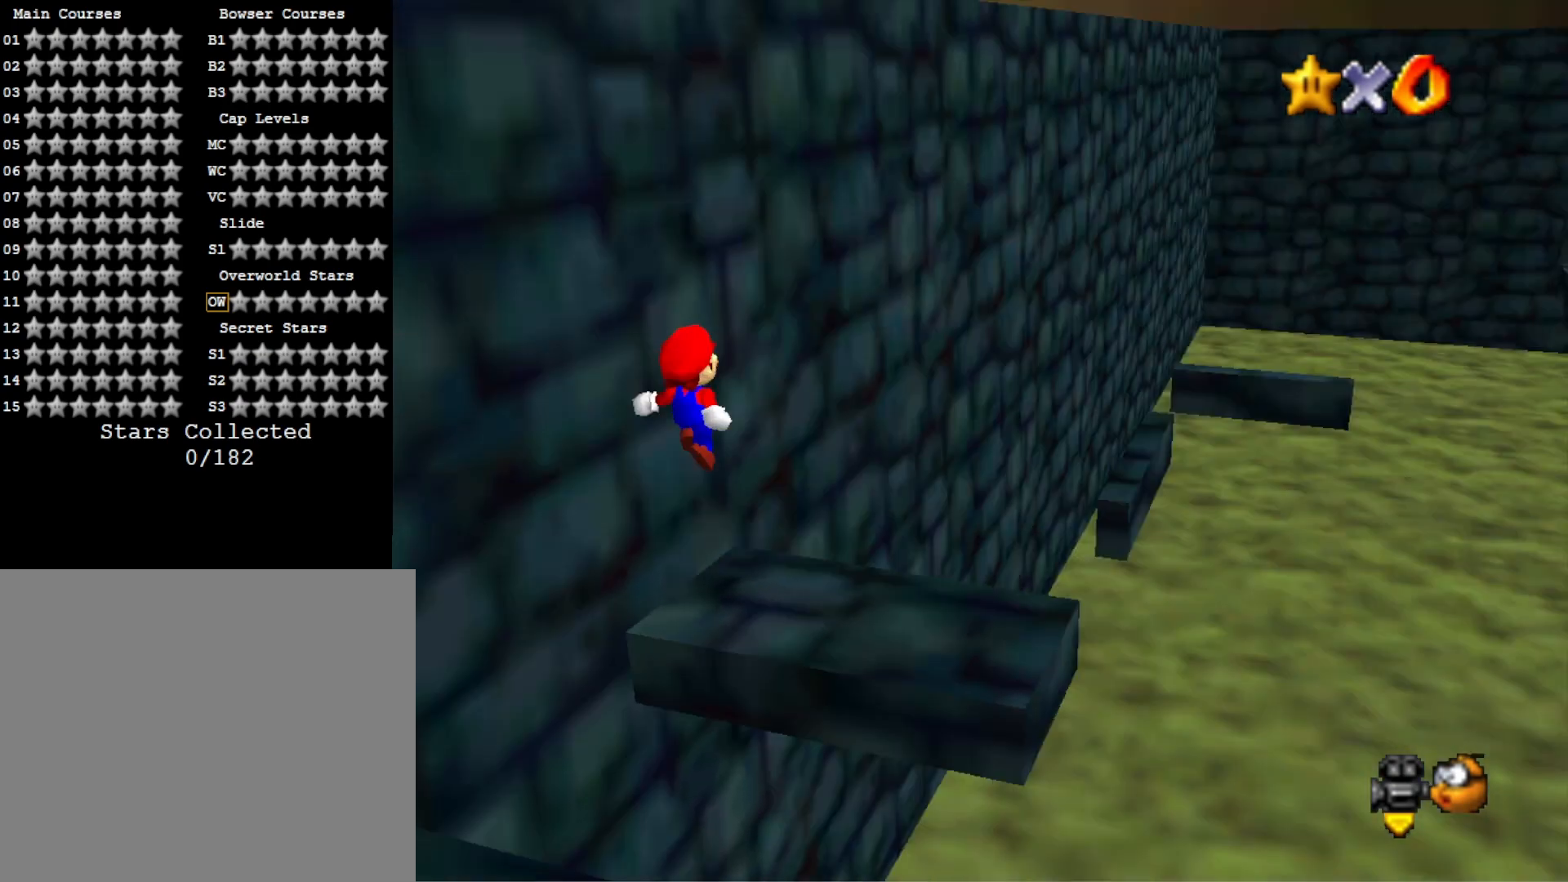
{"buttons": ["CROSS", "SQUARE"], "left_stick": "up-right", "right_stick": "center", "events": [[133, "right_stick", "center"], [300, "CROSS", "down"], [333, "SQUARE", "down"], [333, "left_stick", "right"], [433, "left_stick", "up-right"]]}
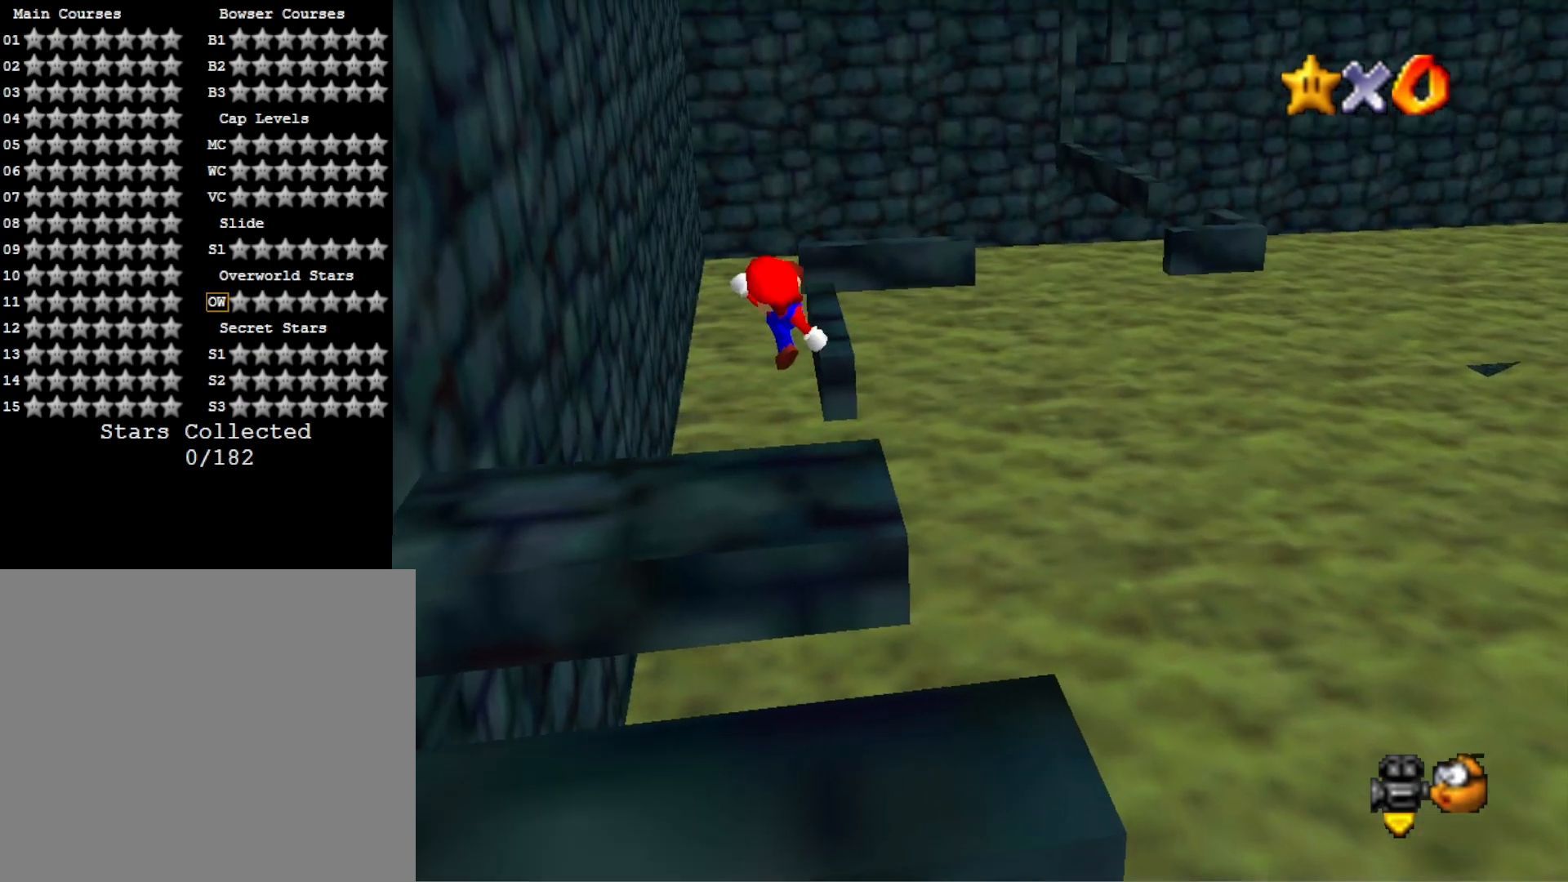
{"buttons": ["CROSS"], "left_stick": "up", "right_stick": "center", "events": [[33, "CROSS", "up"], [33, "SQUARE", "up"], [367, "left_stick", "up"], [433, "CROSS", "down"]]}
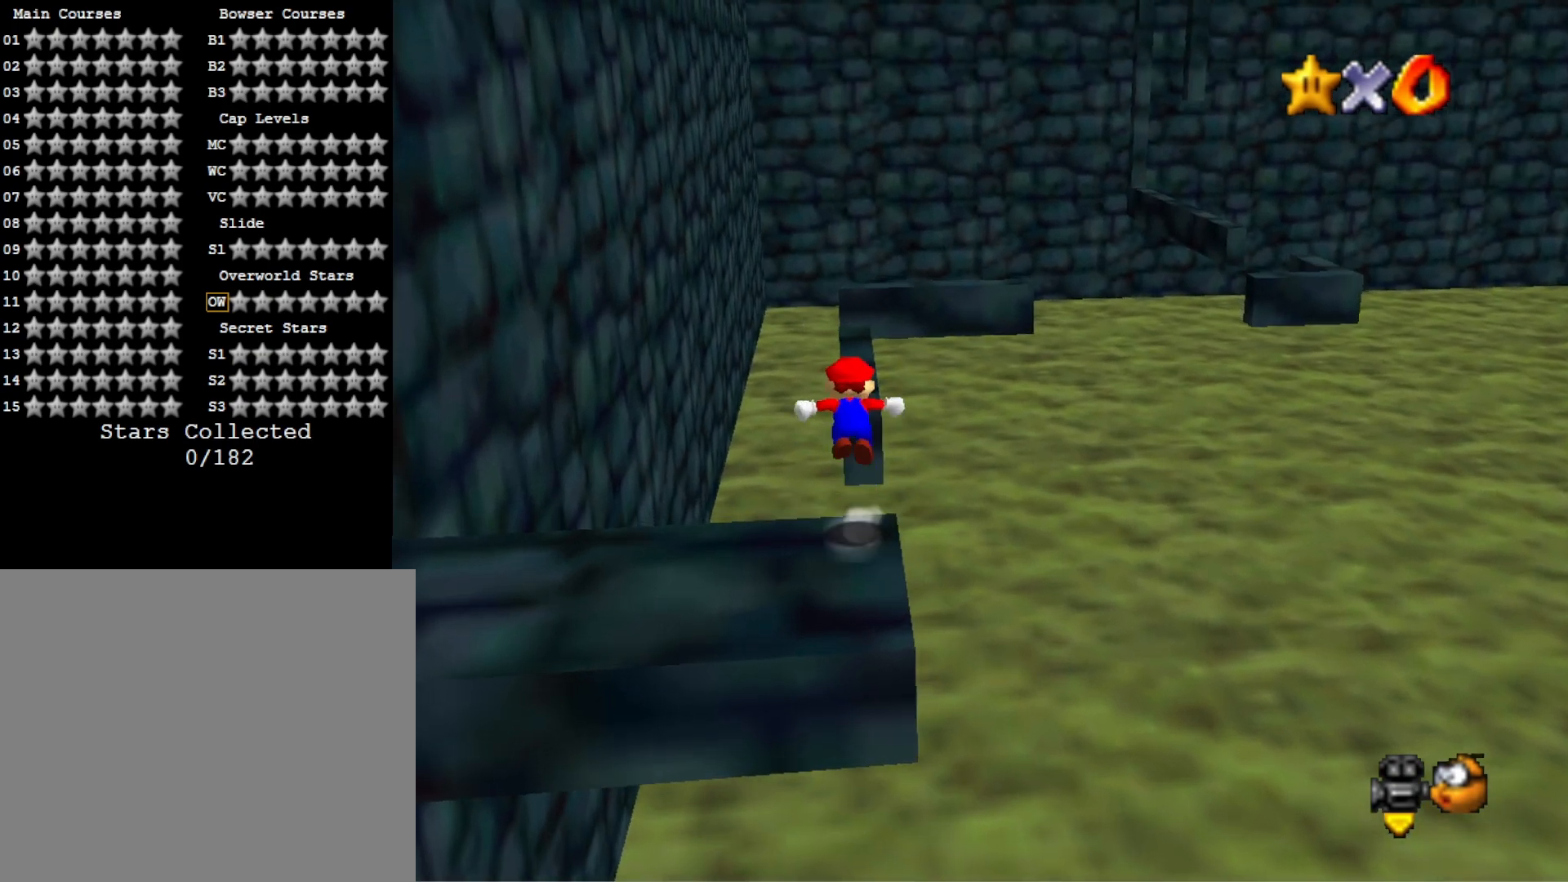
{"buttons": [], "left_stick": "center", "right_stick": "center", "events": [[433, "CROSS", "up"], [500, "left_stick", "center"]]}
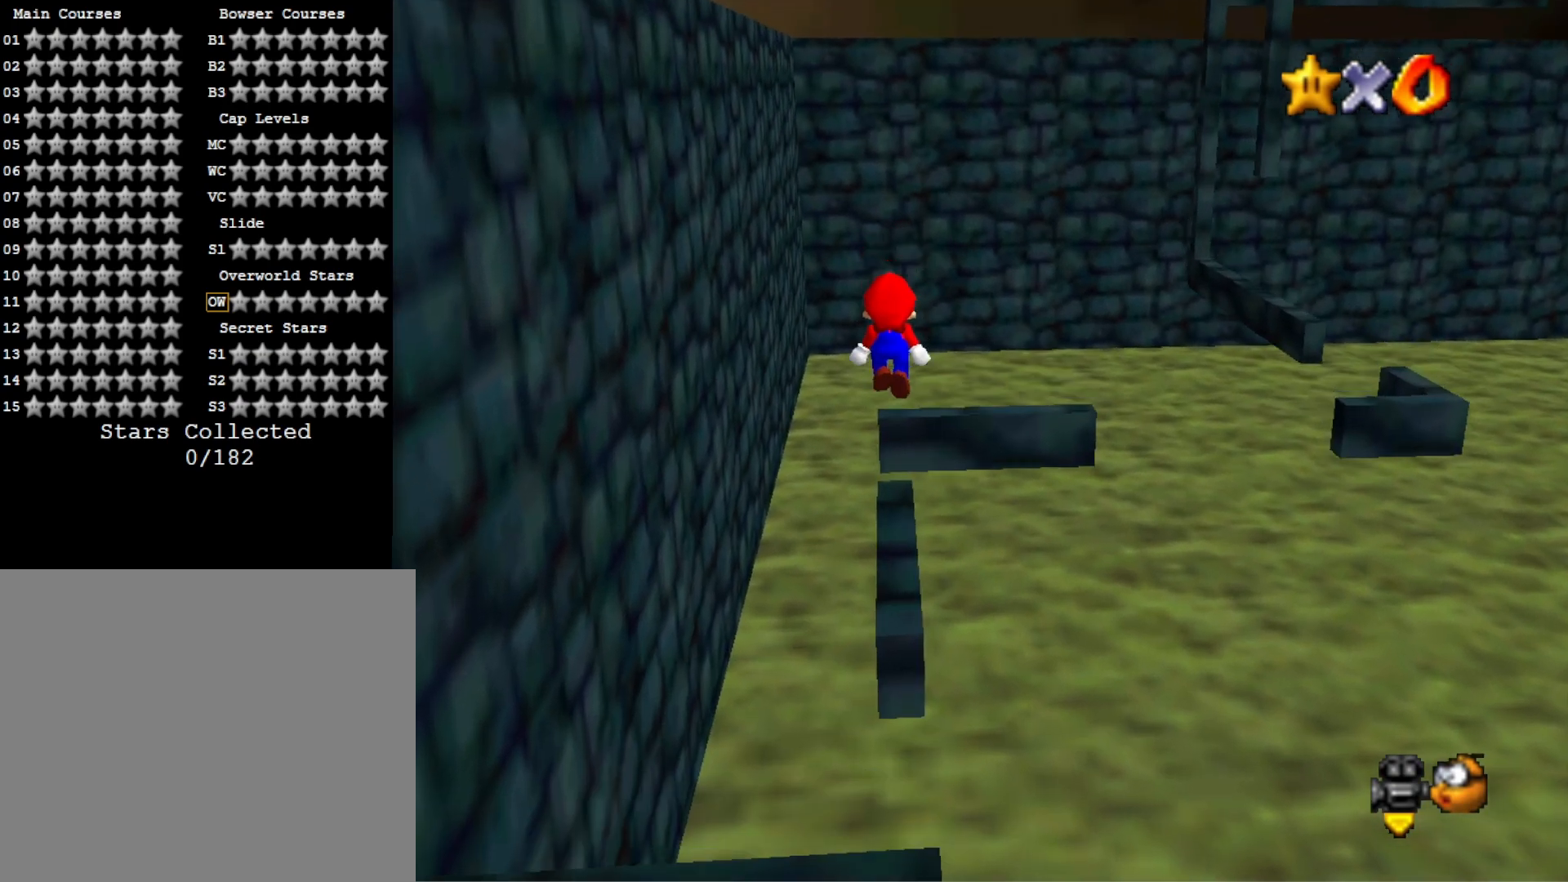
{"buttons": [], "left_stick": "left", "right_stick": "center", "events": [[67, "right_stick", "down-left"], [167, "right_stick", "center"], [267, "right_stick", "down-left"], [400, "right_stick", "center"], [500, "left_stick", "left"]]}
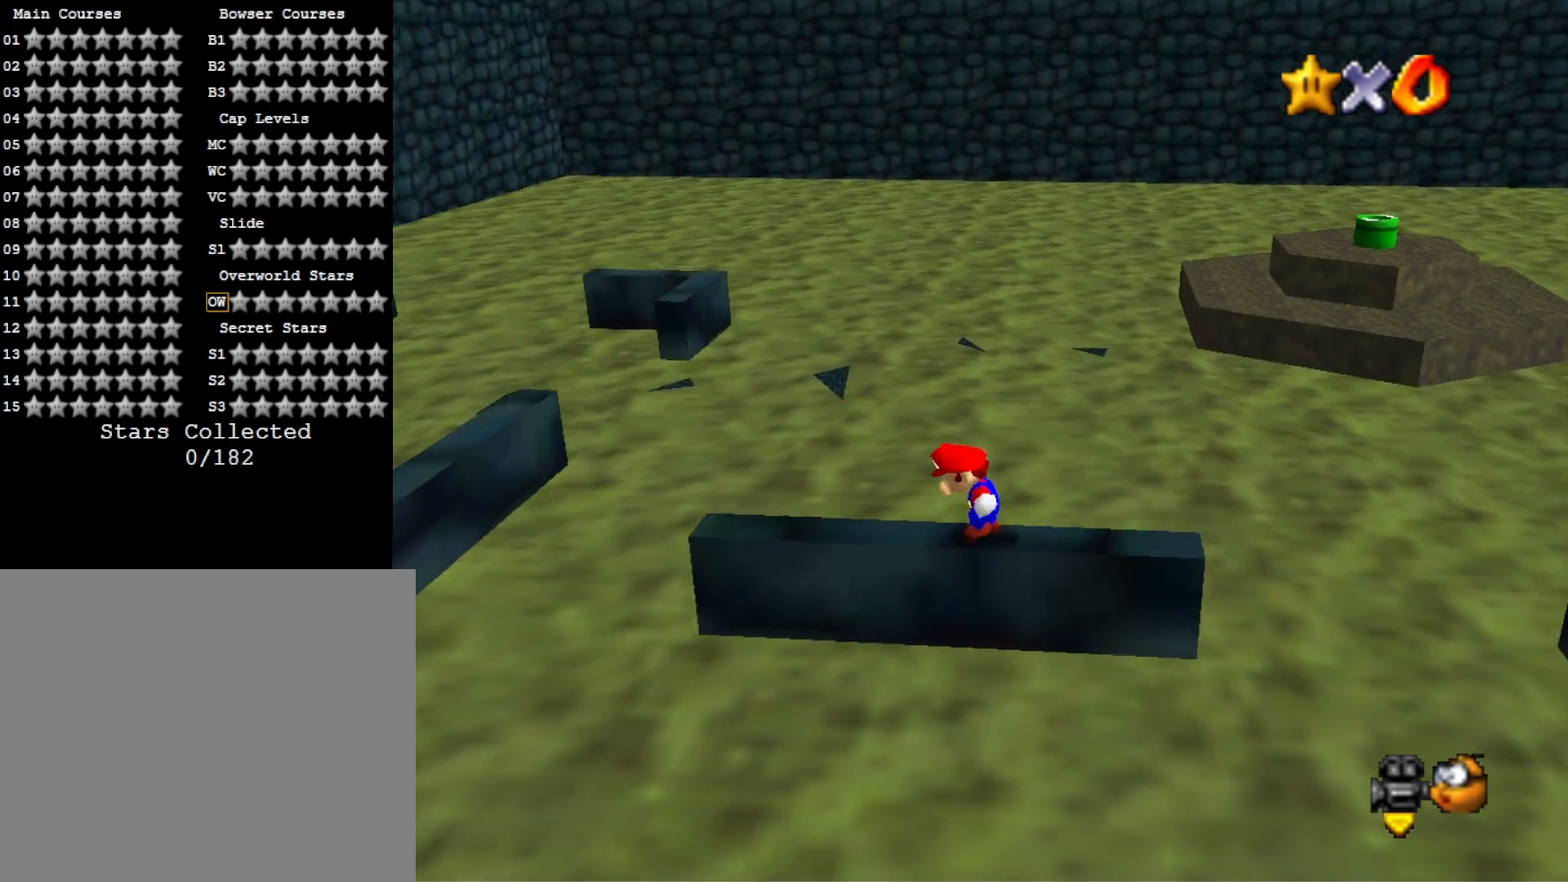
{"buttons": [], "left_stick": "left", "right_stick": "center", "events": [[367, "CROSS", "down"], [500, "CROSS", "up"]]}
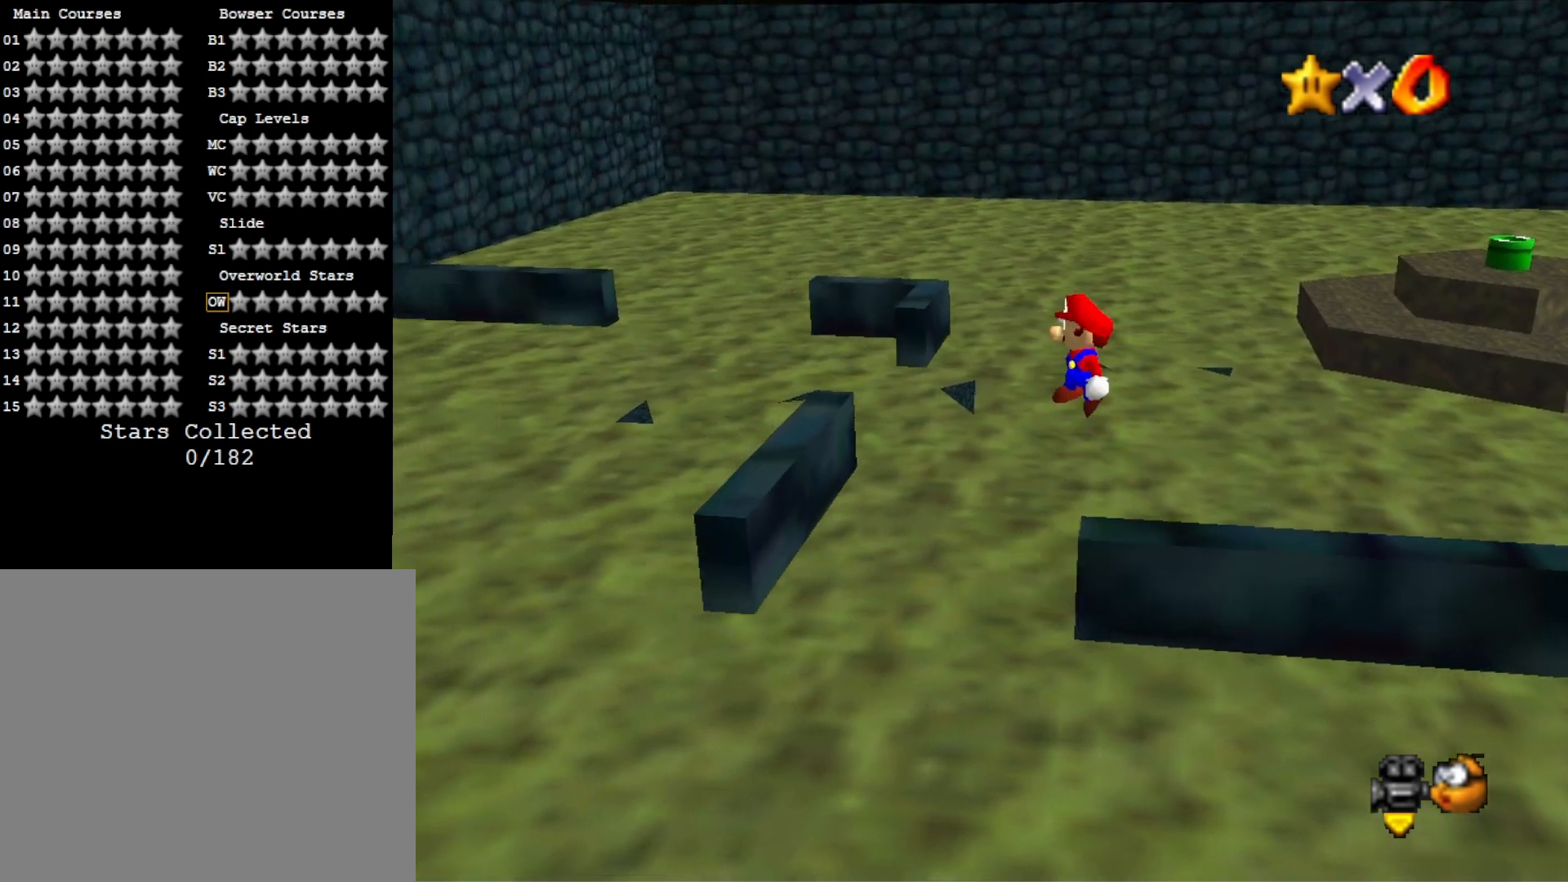
{"buttons": [], "left_stick": "up-left", "right_stick": "center", "events": [[133, "left_stick", "center"], [433, "left_stick", "up-left"]]}
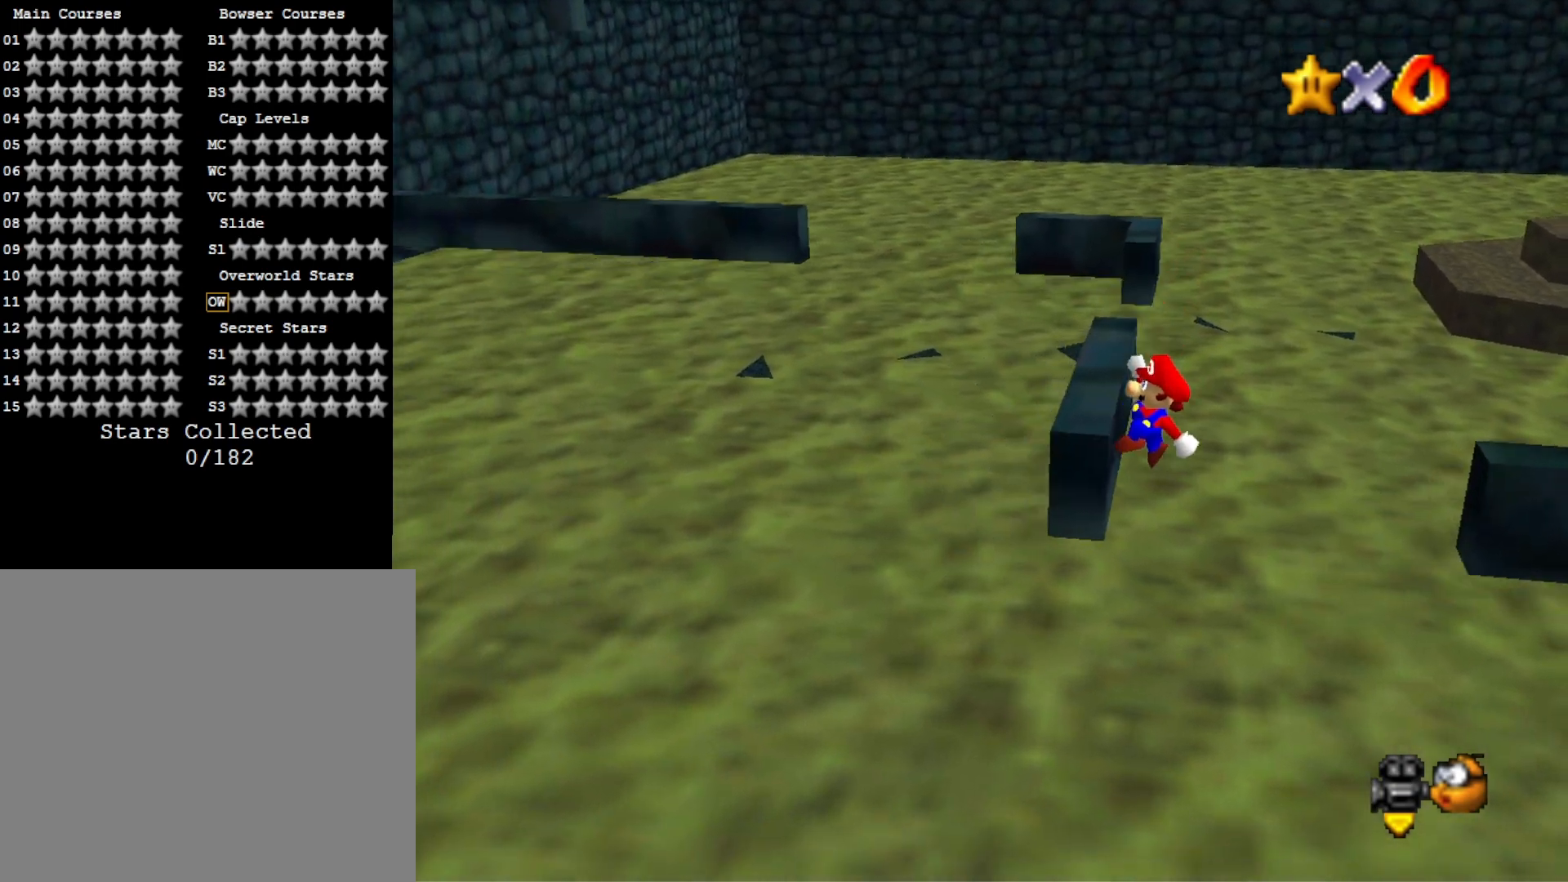
{"buttons": [], "left_stick": "up", "right_stick": "center", "events": [[67, "CROSS", "down"], [67, "left_stick", "center"], [167, "CROSS", "up"], [233, "CROSS", "down"], [333, "left_stick", "up"], [400, "CROSS", "up"]]}
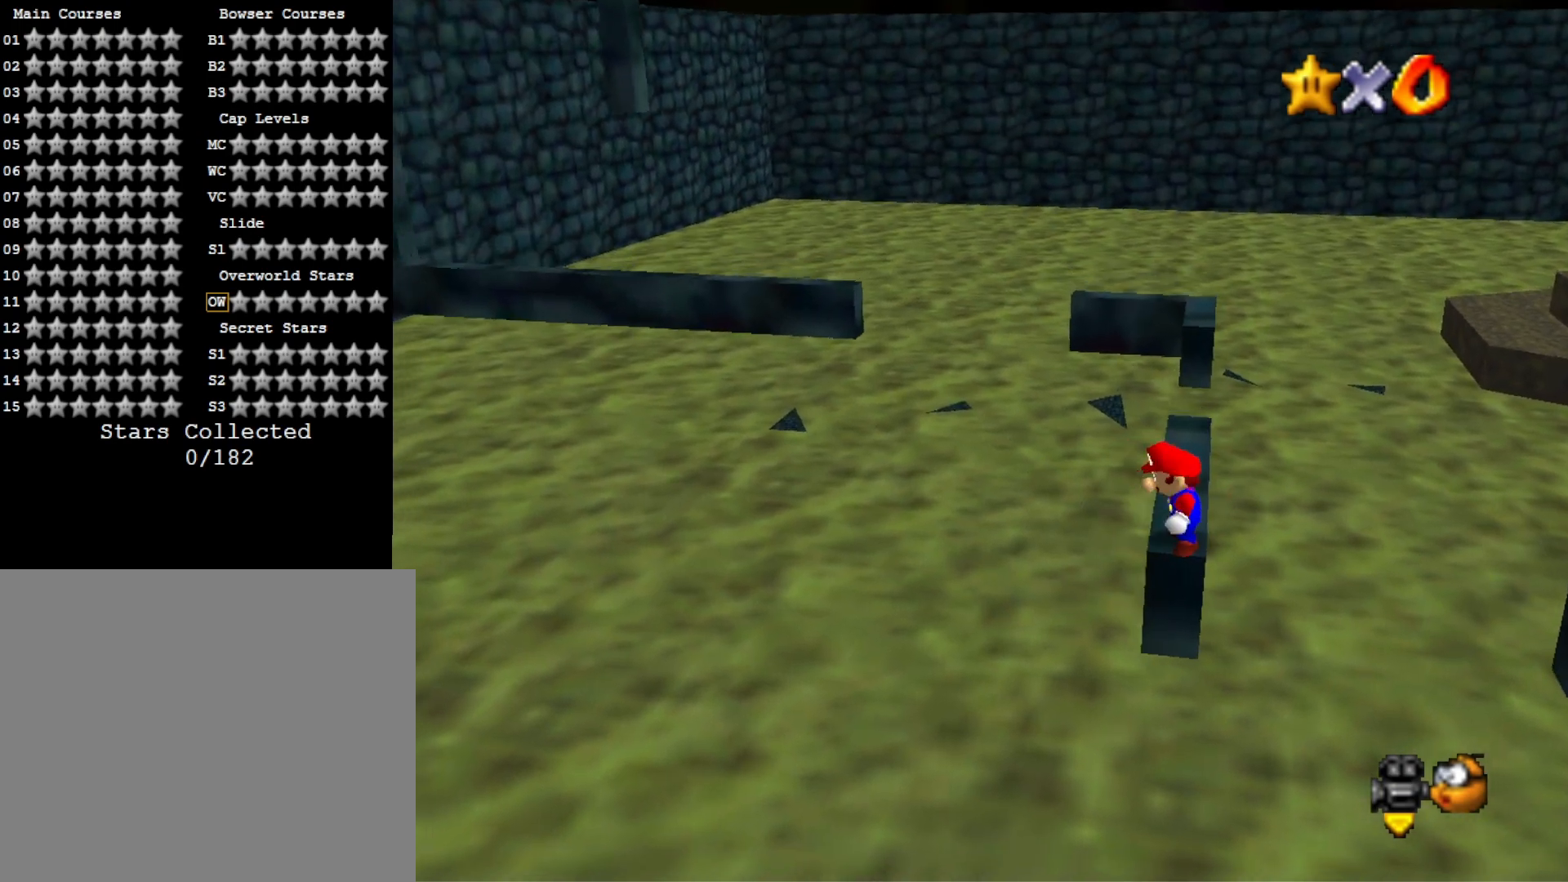
{"buttons": [], "left_stick": "up", "right_stick": "center", "events": [[333, "CROSS", "down"], [433, "CROSS", "up"]]}
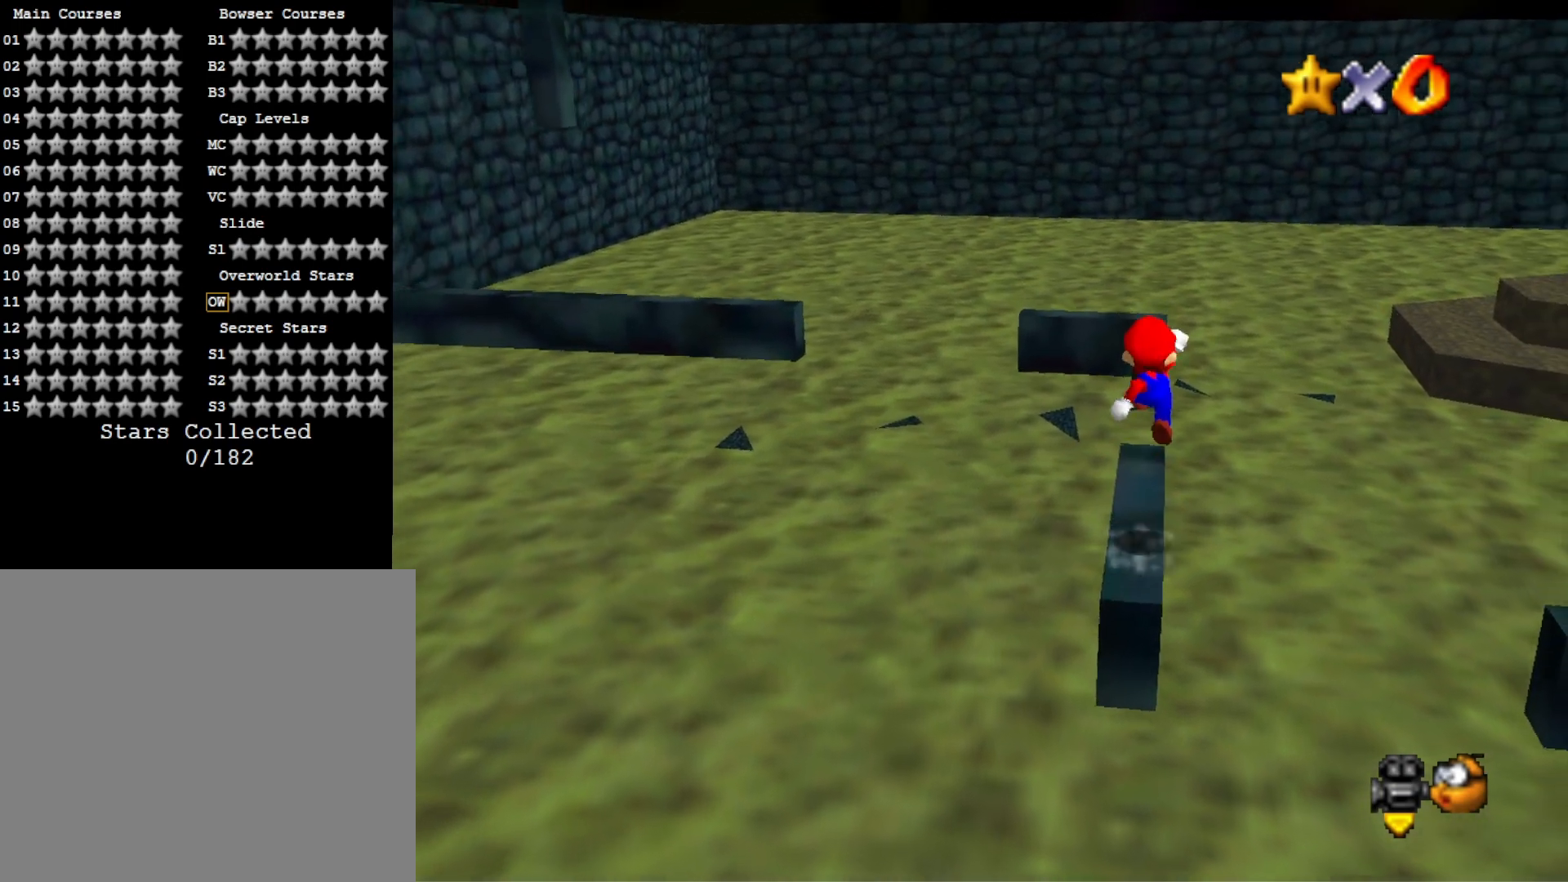
{"buttons": ["CROSS"], "left_stick": "up", "right_stick": "center", "events": [[433, "CROSS", "down"]]}
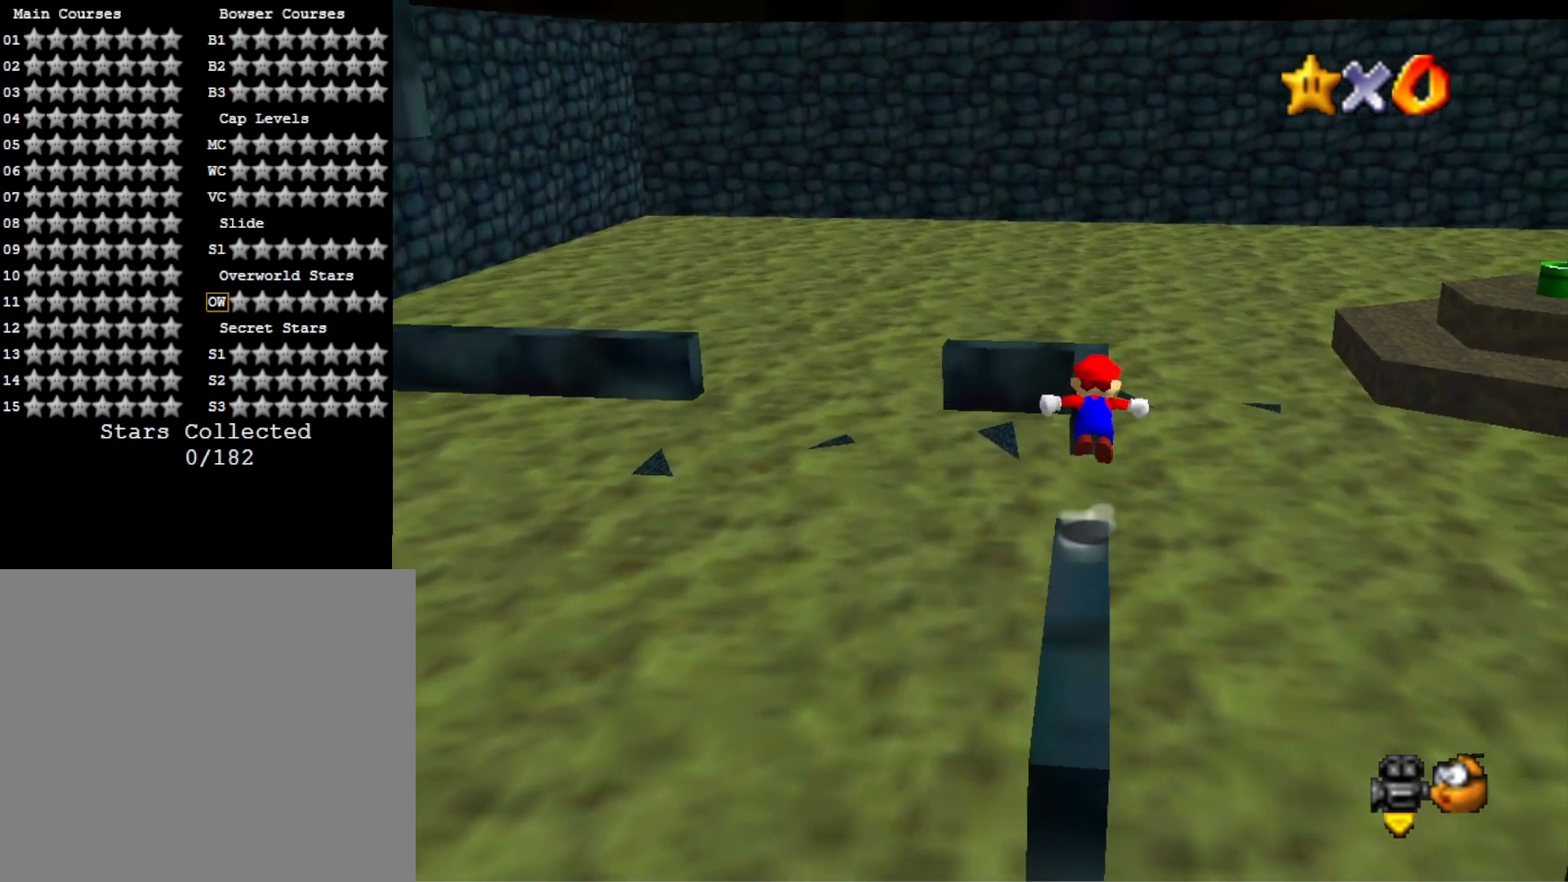
{"buttons": [], "left_stick": "up", "right_stick": "center", "events": [[200, "CROSS", "up"]]}
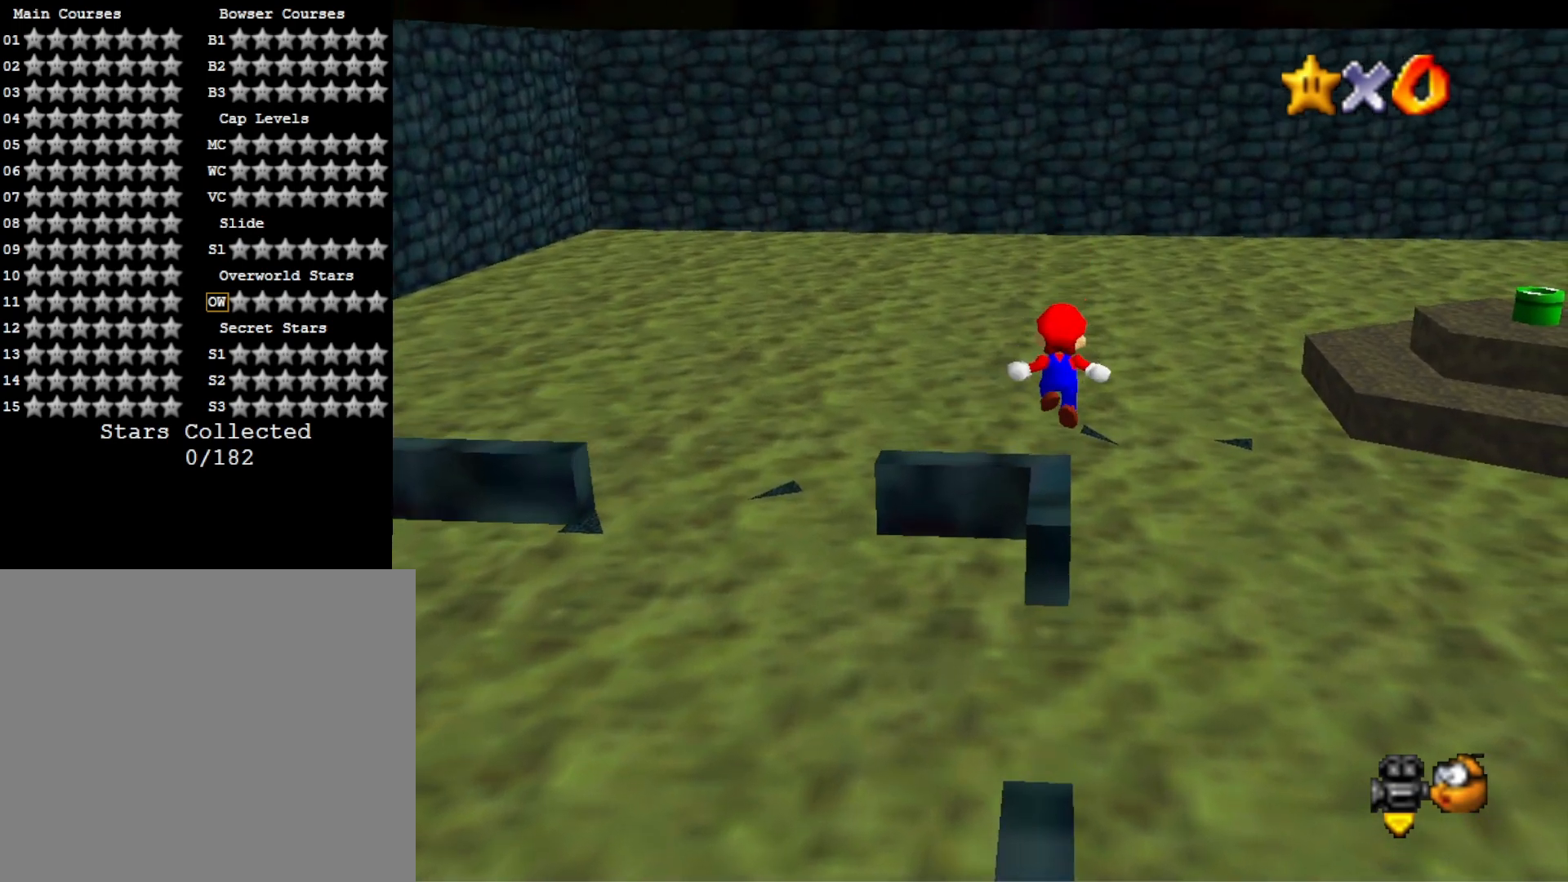
{"buttons": [], "left_stick": "center", "right_stick": "right", "events": [[133, "right_stick", "right"], [267, "right_stick", "center"], [300, "left_stick", "center"], [433, "right_stick", "right"]]}